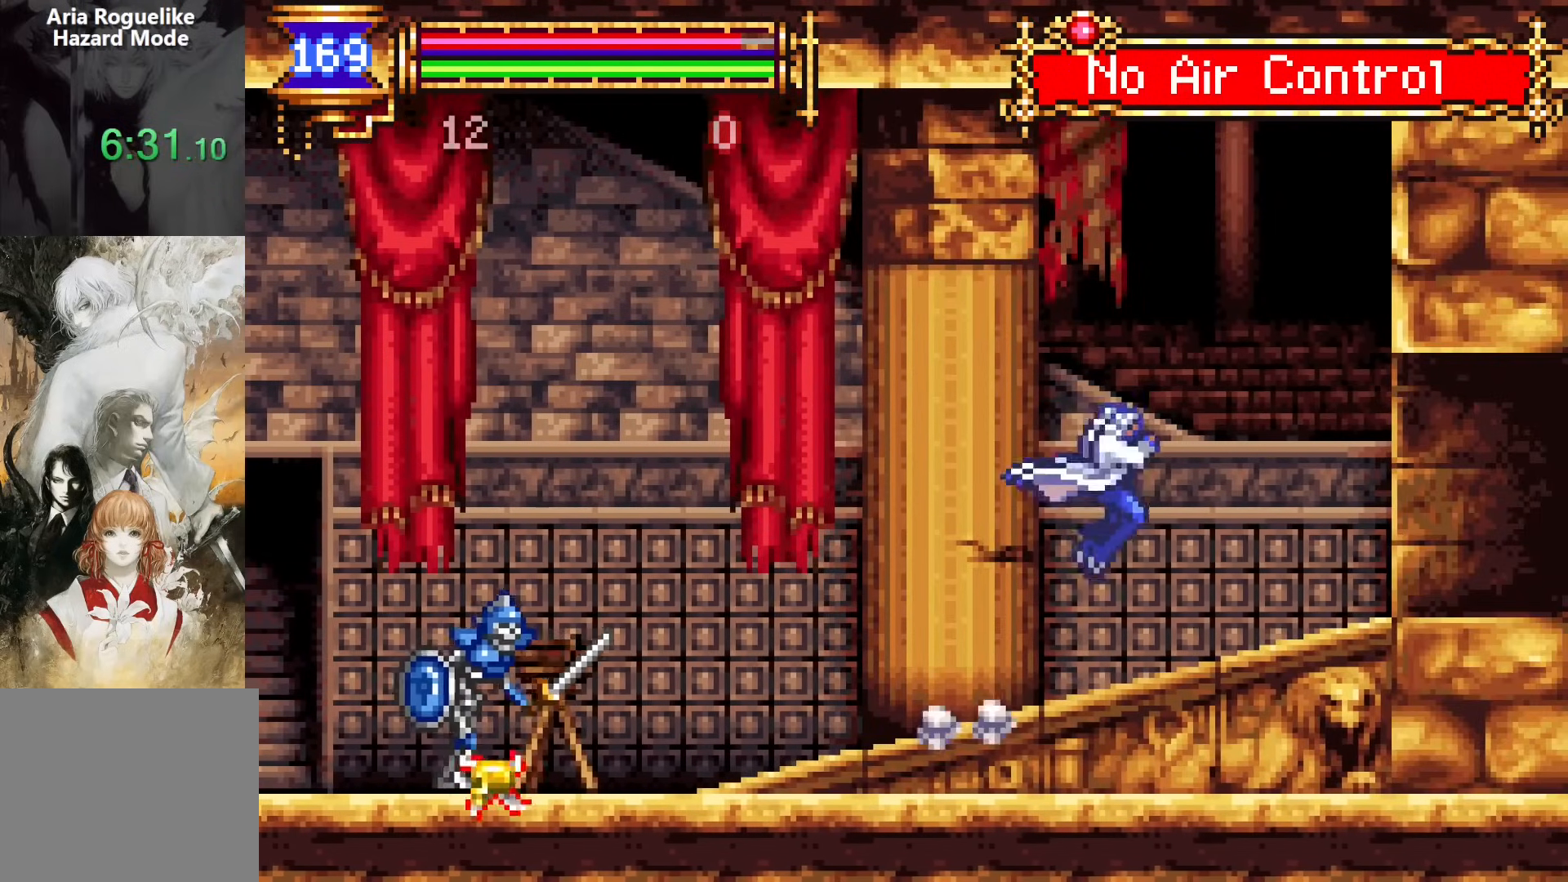
Gameplay with a controller (PlayStation layout); each line is a JSON object with the inputs held at the frame after it. "events" lists button and stick changes between this image and that frame as [ms after this image, input, new state], when the widget could be followed in between. Not read: L1 L3 R1 R3 left_stick right_stick.
{"buttons": ["DPAD_RIGHT"], "events": [[133, "DPAD_DOWN", "down"], [150, "DPAD_DOWN", "up"], [150, "DPAD_RIGHT", "up"], [167, "DPAD_LEFT", "down"], [283, "CROSS", "down"], [283, "DPAD_LEFT", "up"], [333, "CROSS", "up"], [333, "DPAD_RIGHT", "down"]]}
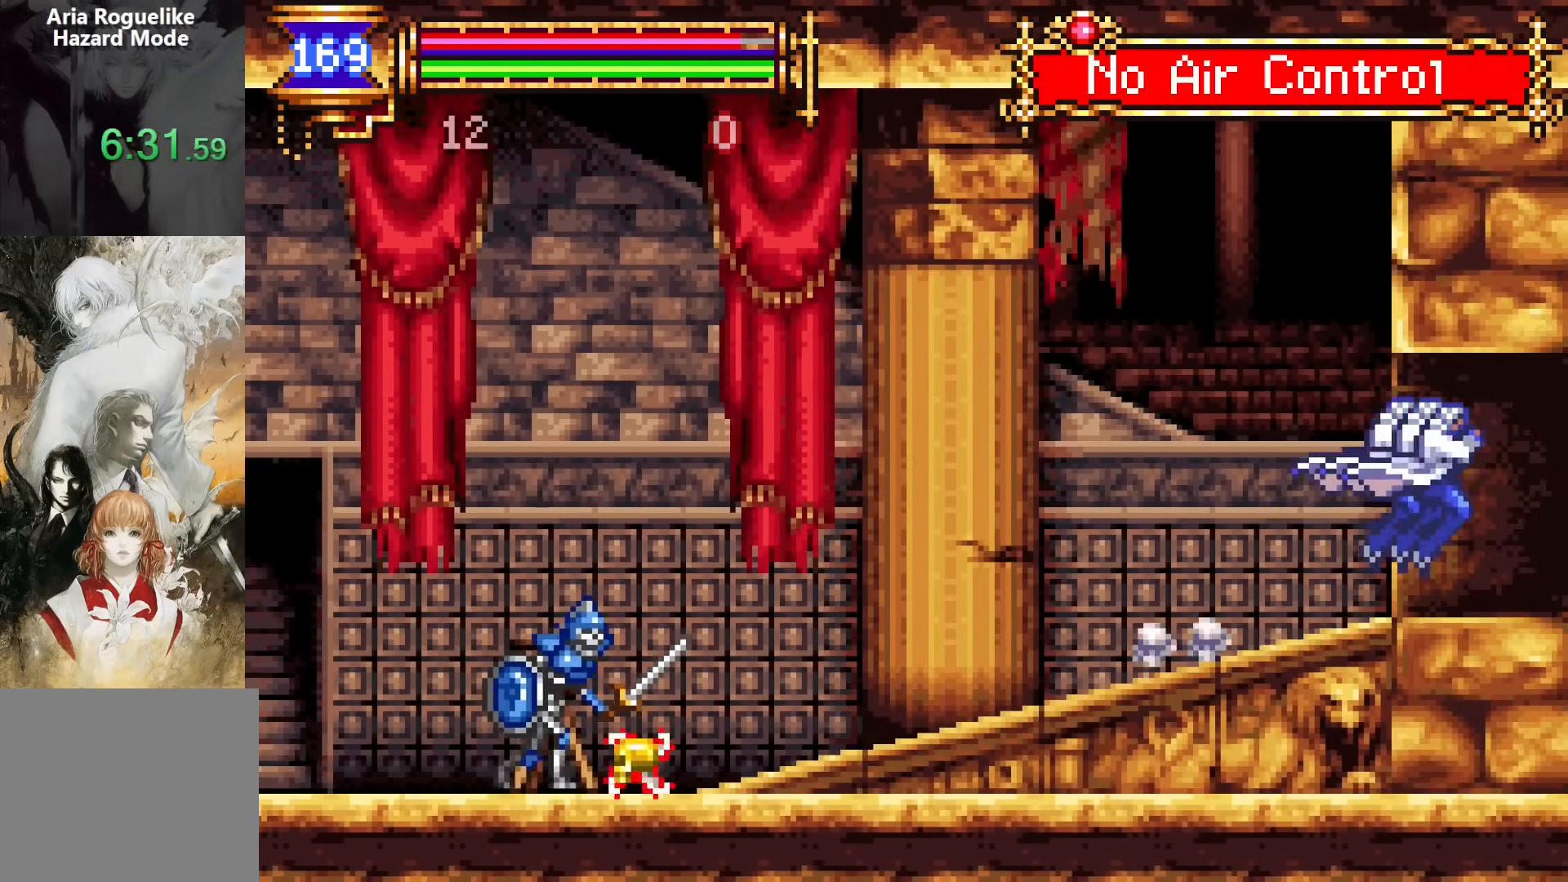
{"buttons": ["DPAD_RIGHT"], "events": []}
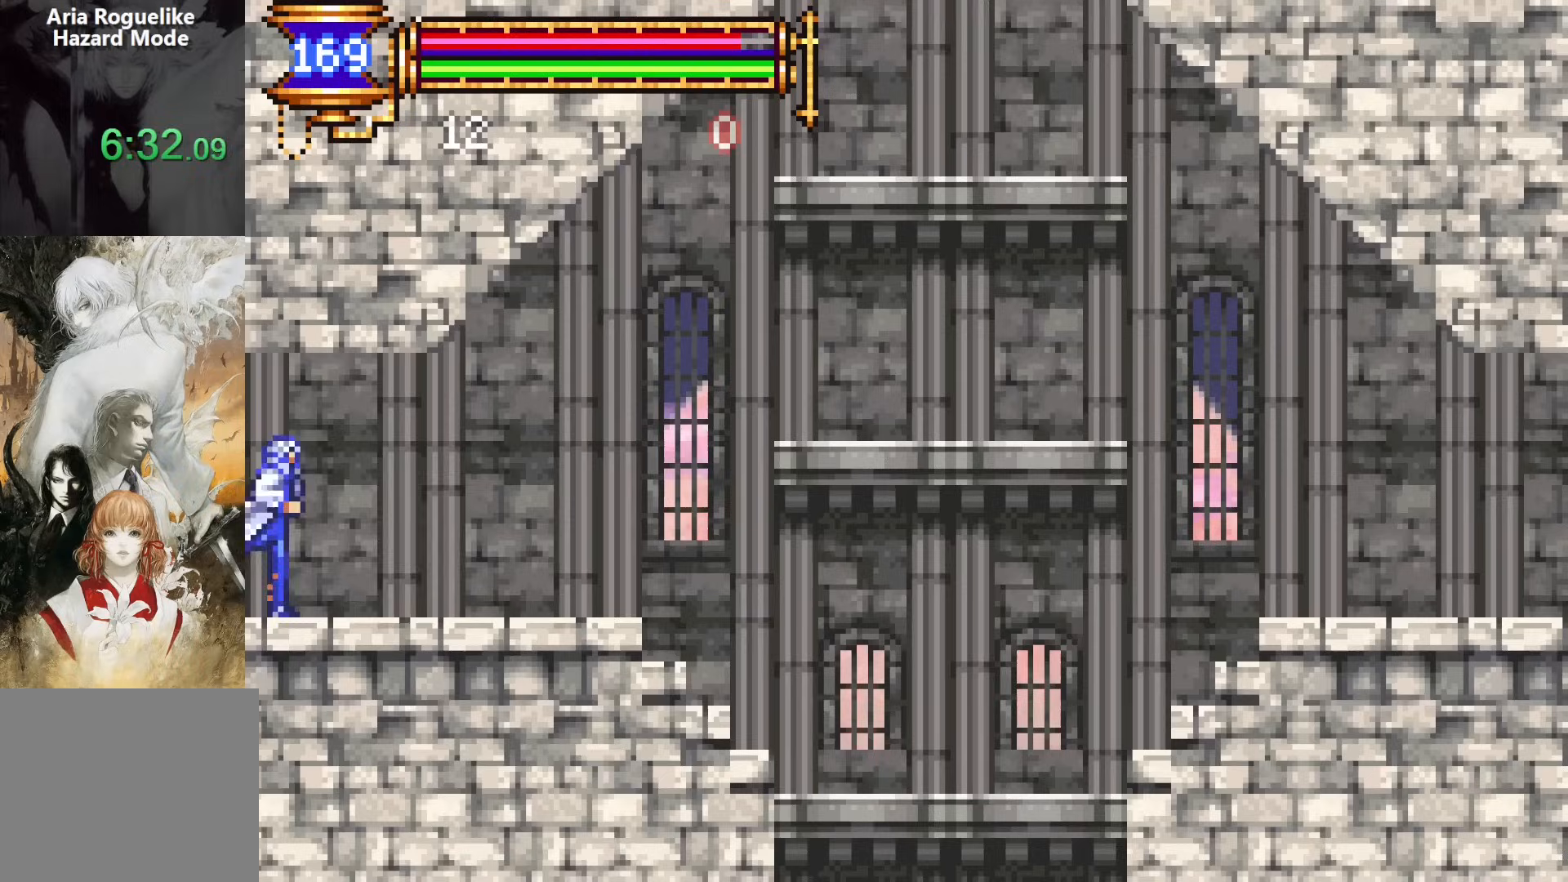
{"buttons": ["CROSS"], "events": [[283, "DPAD_DOWN", "down"], [283, "DPAD_RIGHT", "up"], [300, "DPAD_DOWN", "up"], [317, "DPAD_LEFT", "down"], [467, "DPAD_LEFT", "up"], [500, "CROSS", "down"]]}
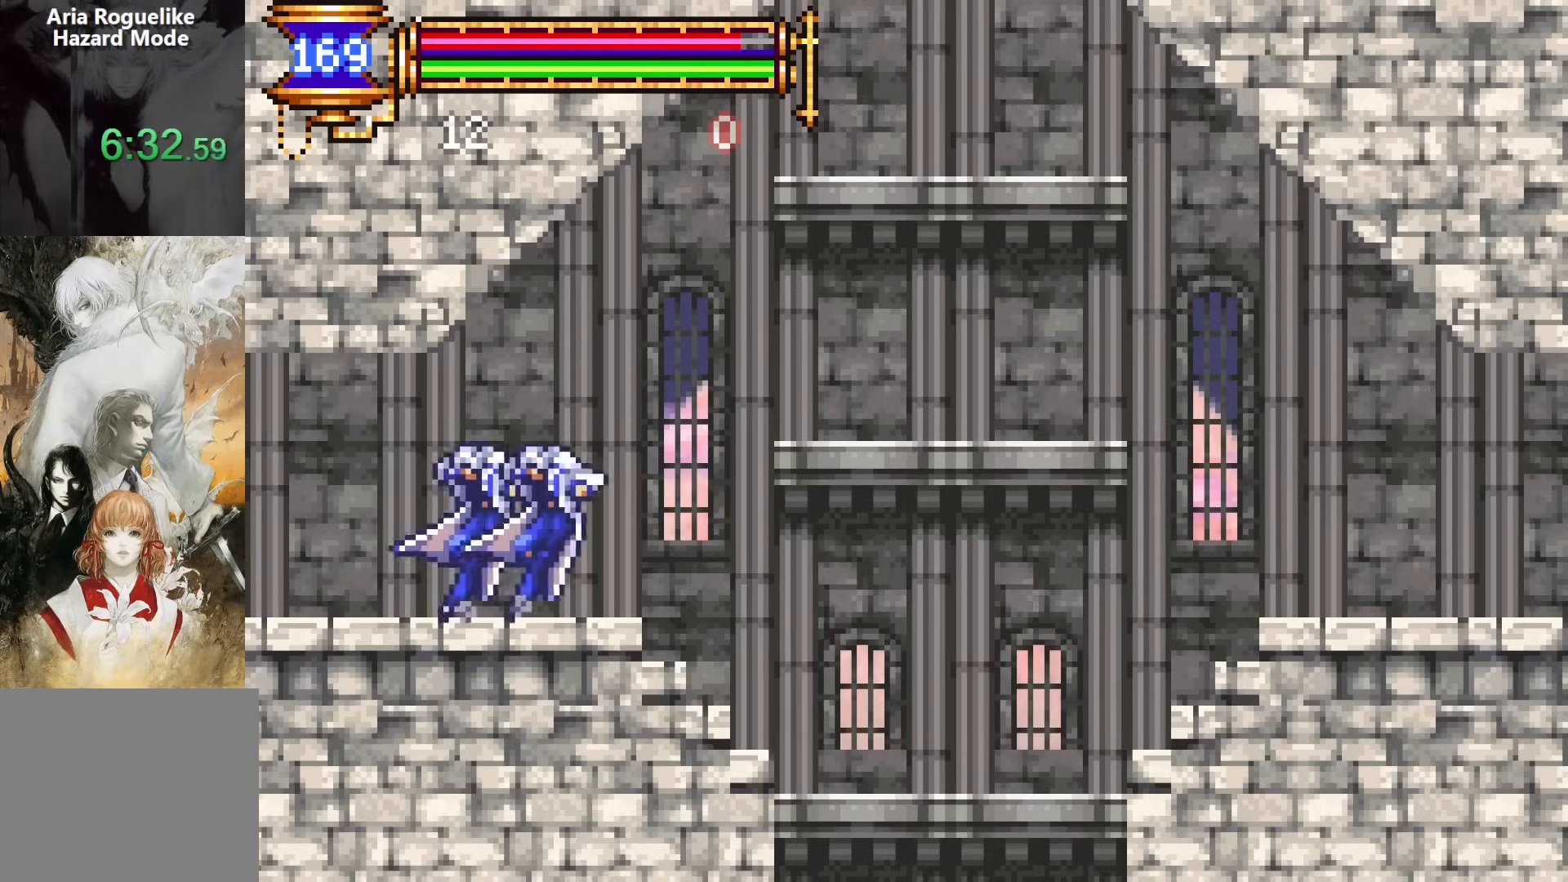
{"buttons": [], "events": [[17, "CROSS", "up"], [33, "DPAD_RIGHT", "down"], [500, "DPAD_RIGHT", "up"]]}
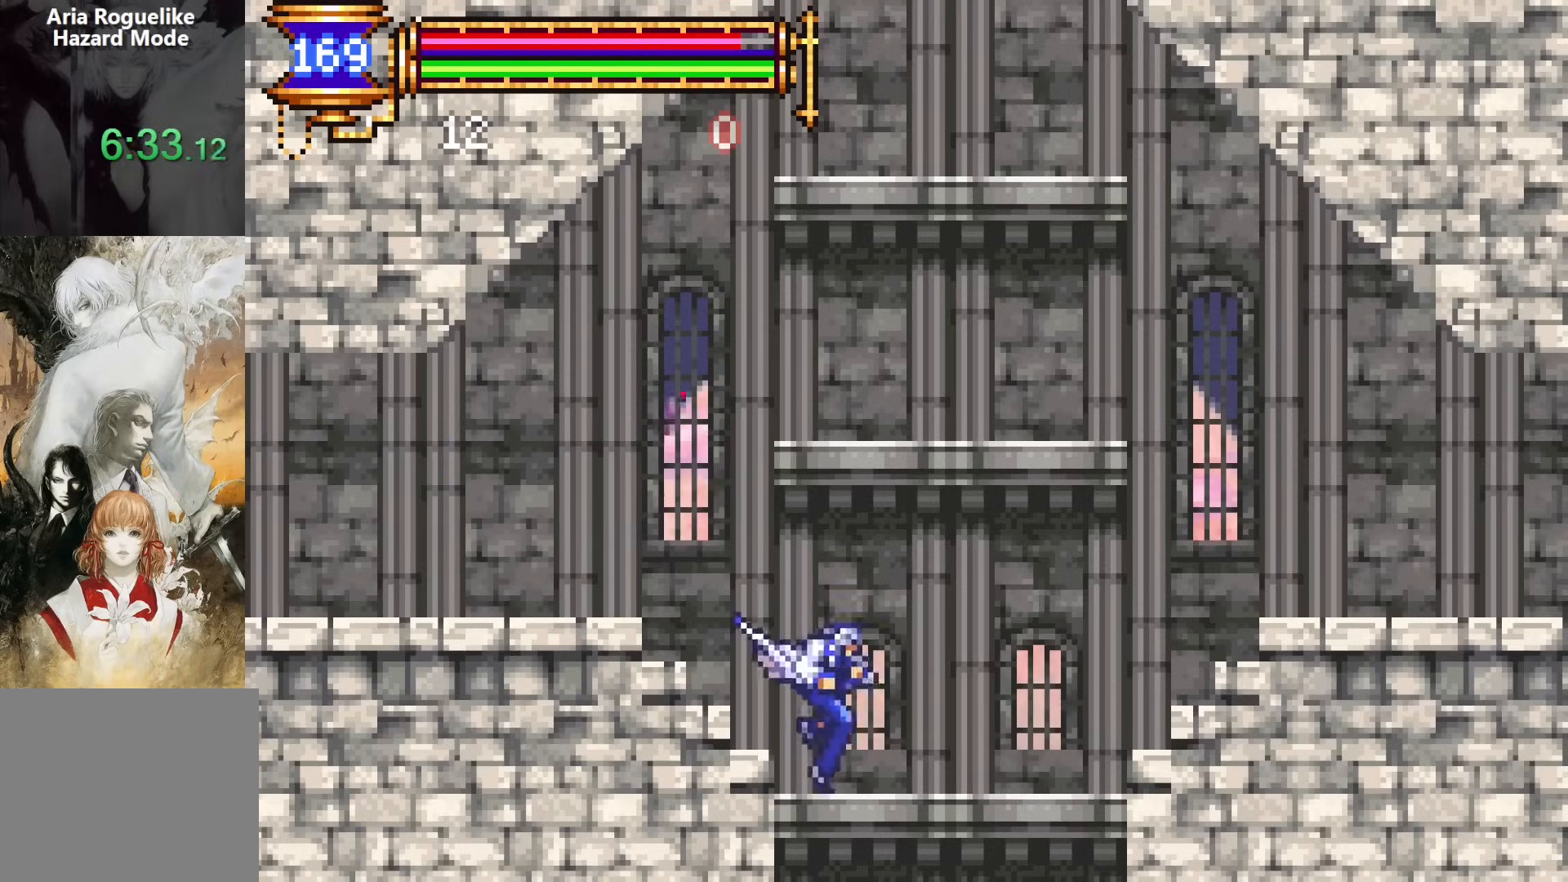
{"buttons": ["DPAD_RIGHT"], "events": [[33, "DPAD_LEFT", "down"], [183, "DPAD_LEFT", "up"], [233, "DPAD_RIGHT", "down"], [250, "CROSS", "down"], [283, "CROSS", "up"]]}
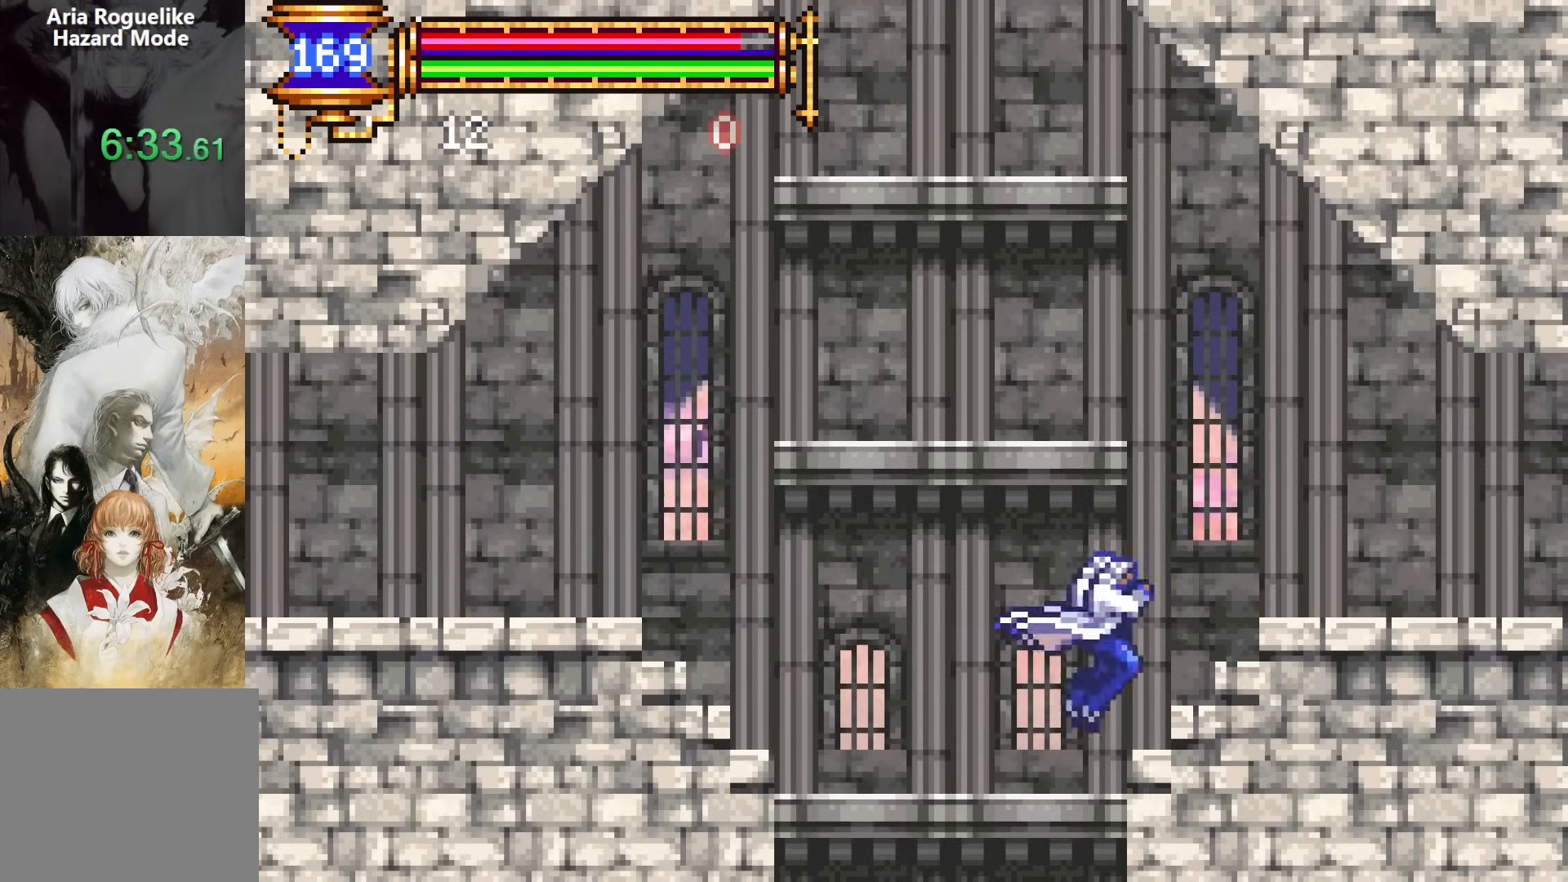
{"buttons": ["DPAD_RIGHT"], "events": [[150, "CROSS", "down"], [233, "CROSS", "up"]]}
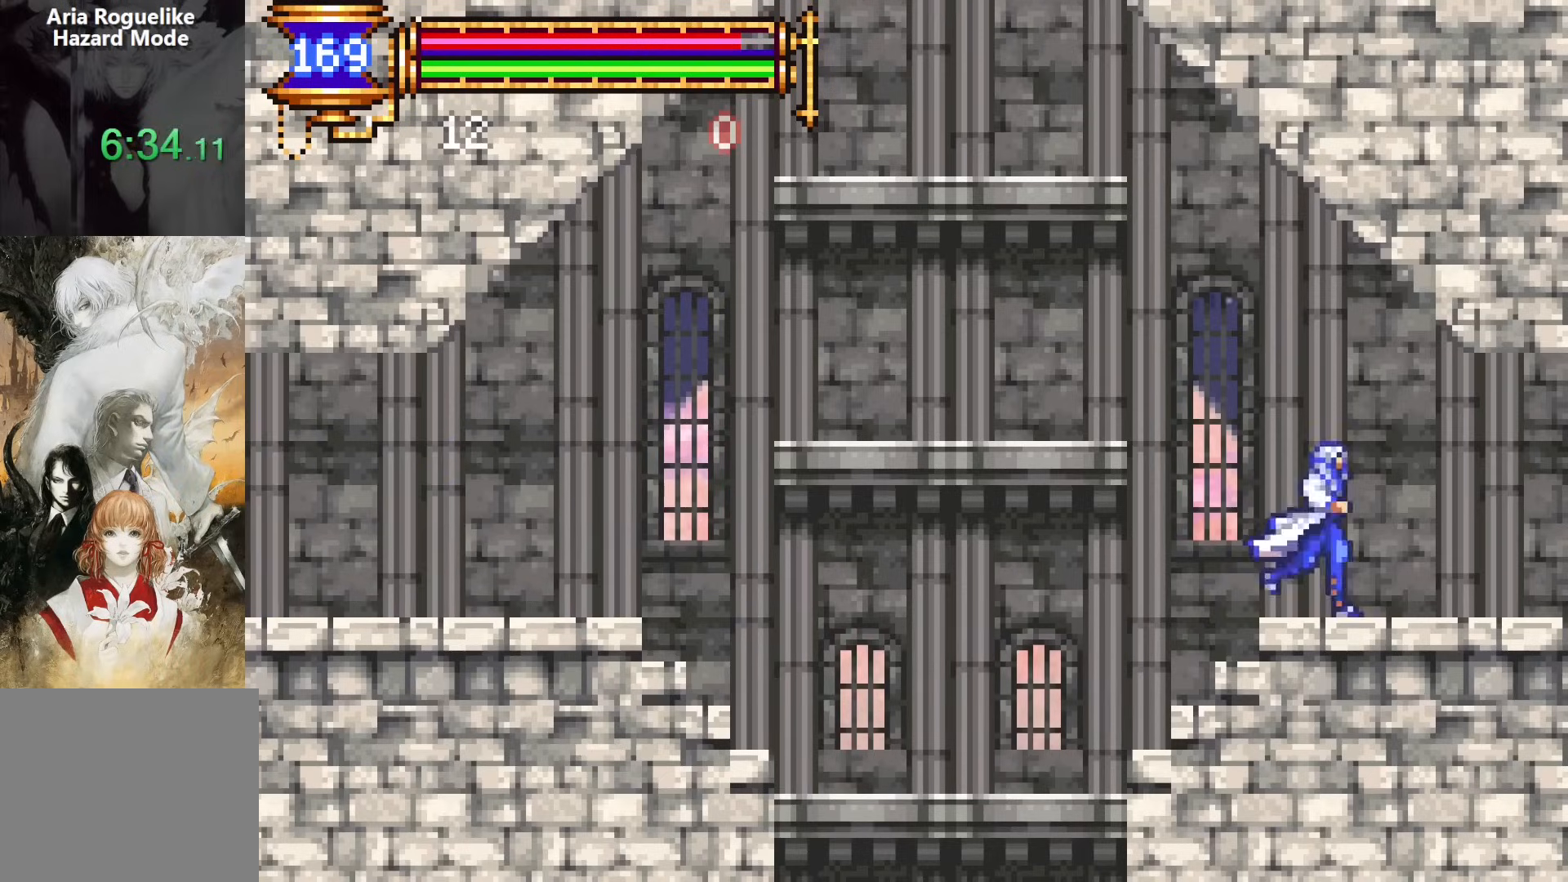
{"buttons": ["DPAD_RIGHT"], "events": [[117, "DPAD_RIGHT", "up"], [150, "DPAD_LEFT", "down"], [317, "DPAD_LEFT", "up"], [367, "CROSS", "down"], [383, "DPAD_RIGHT", "down"], [417, "CROSS", "up"]]}
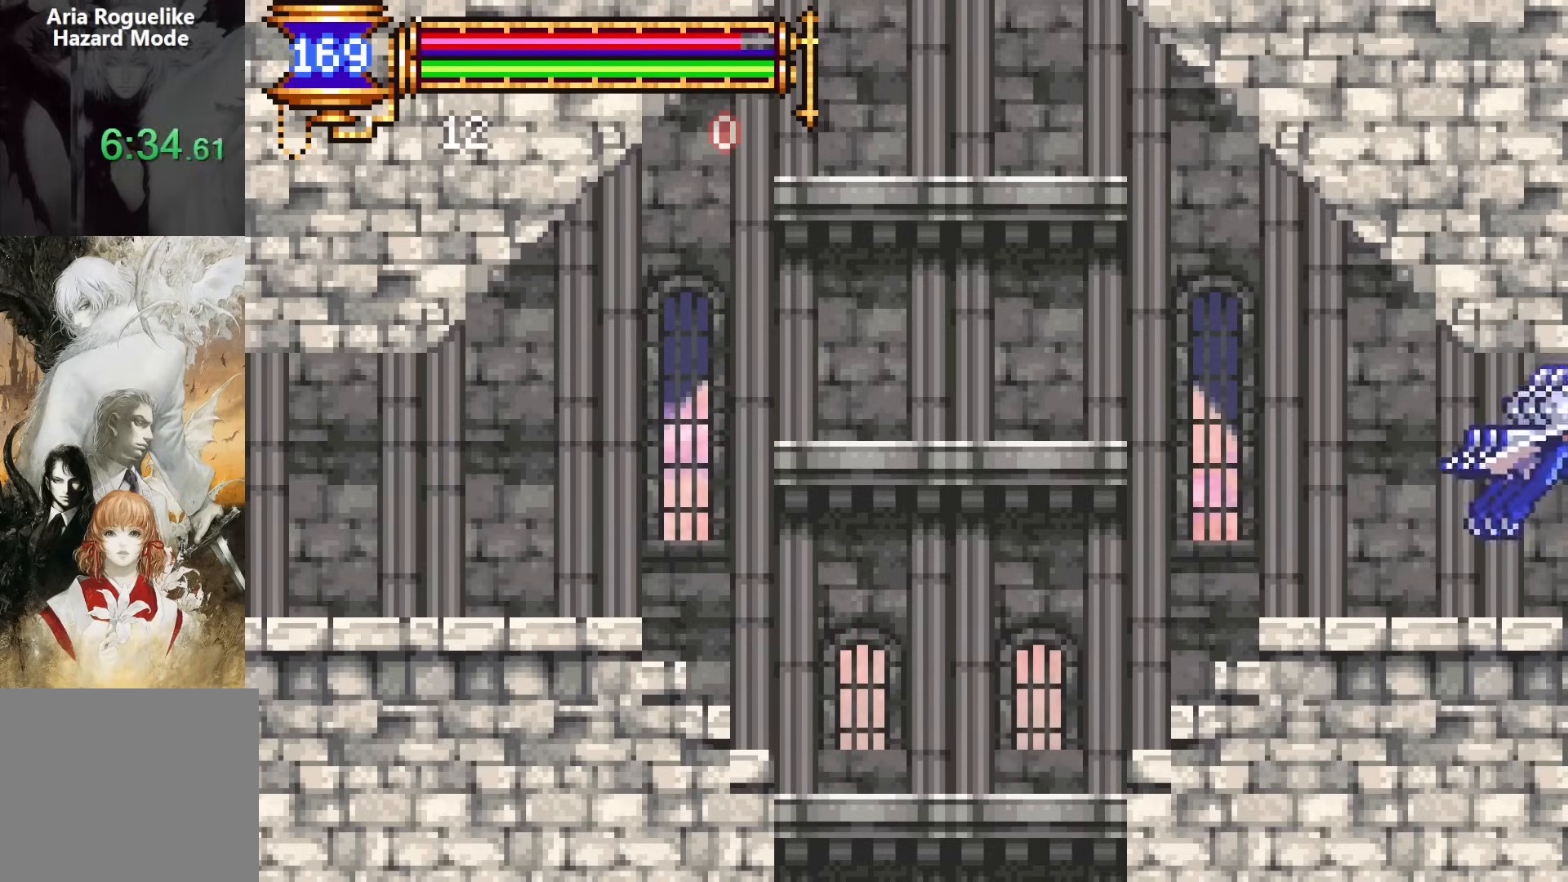
{"buttons": ["DPAD_RIGHT"], "events": []}
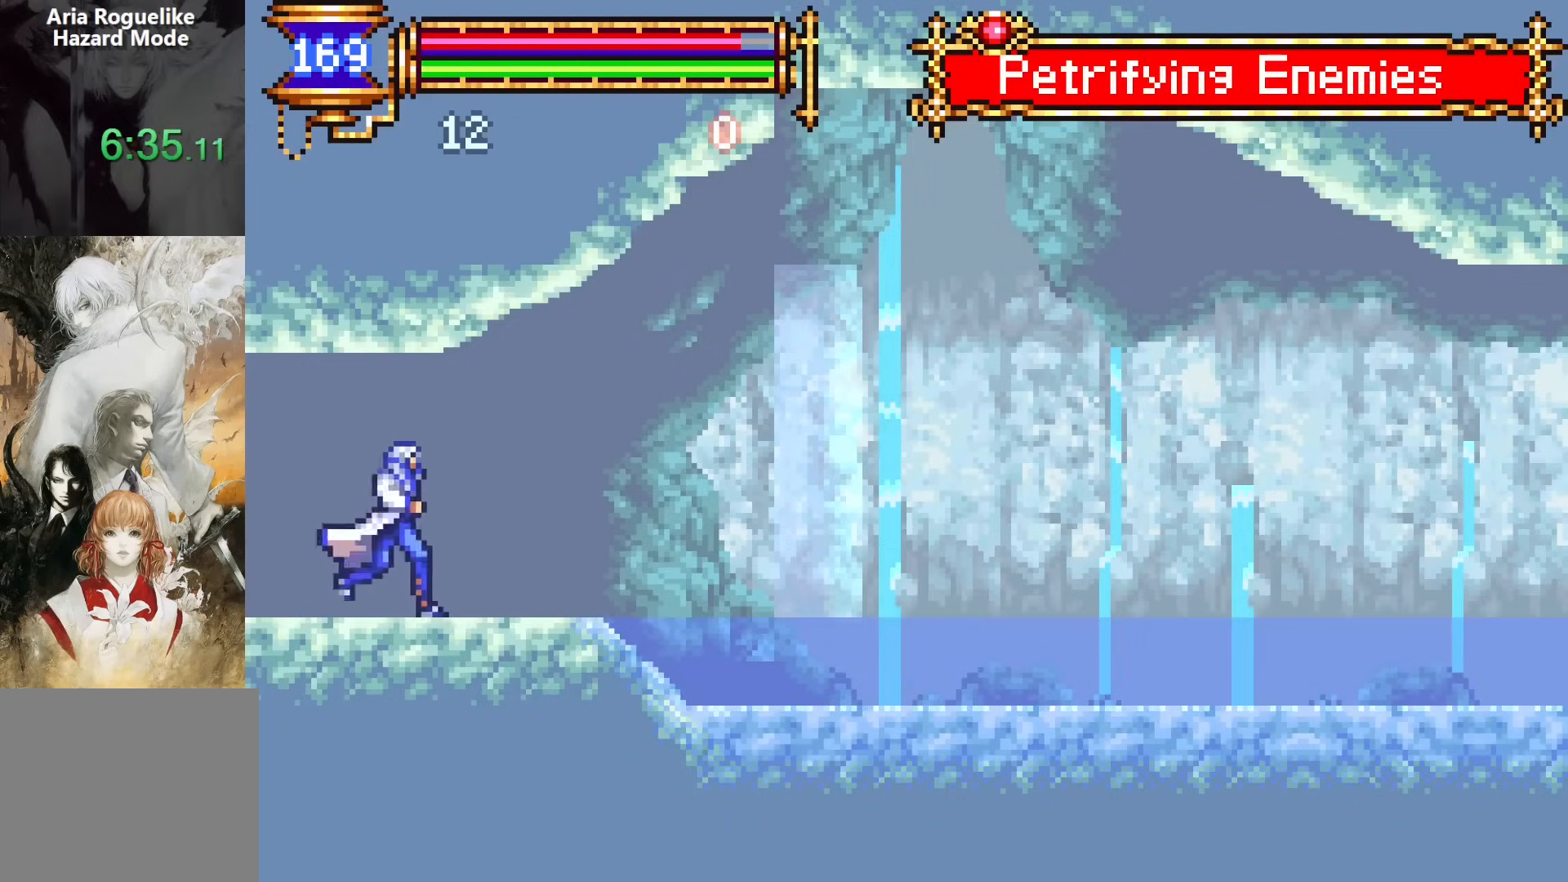
{"buttons": ["DPAD_RIGHT"], "events": []}
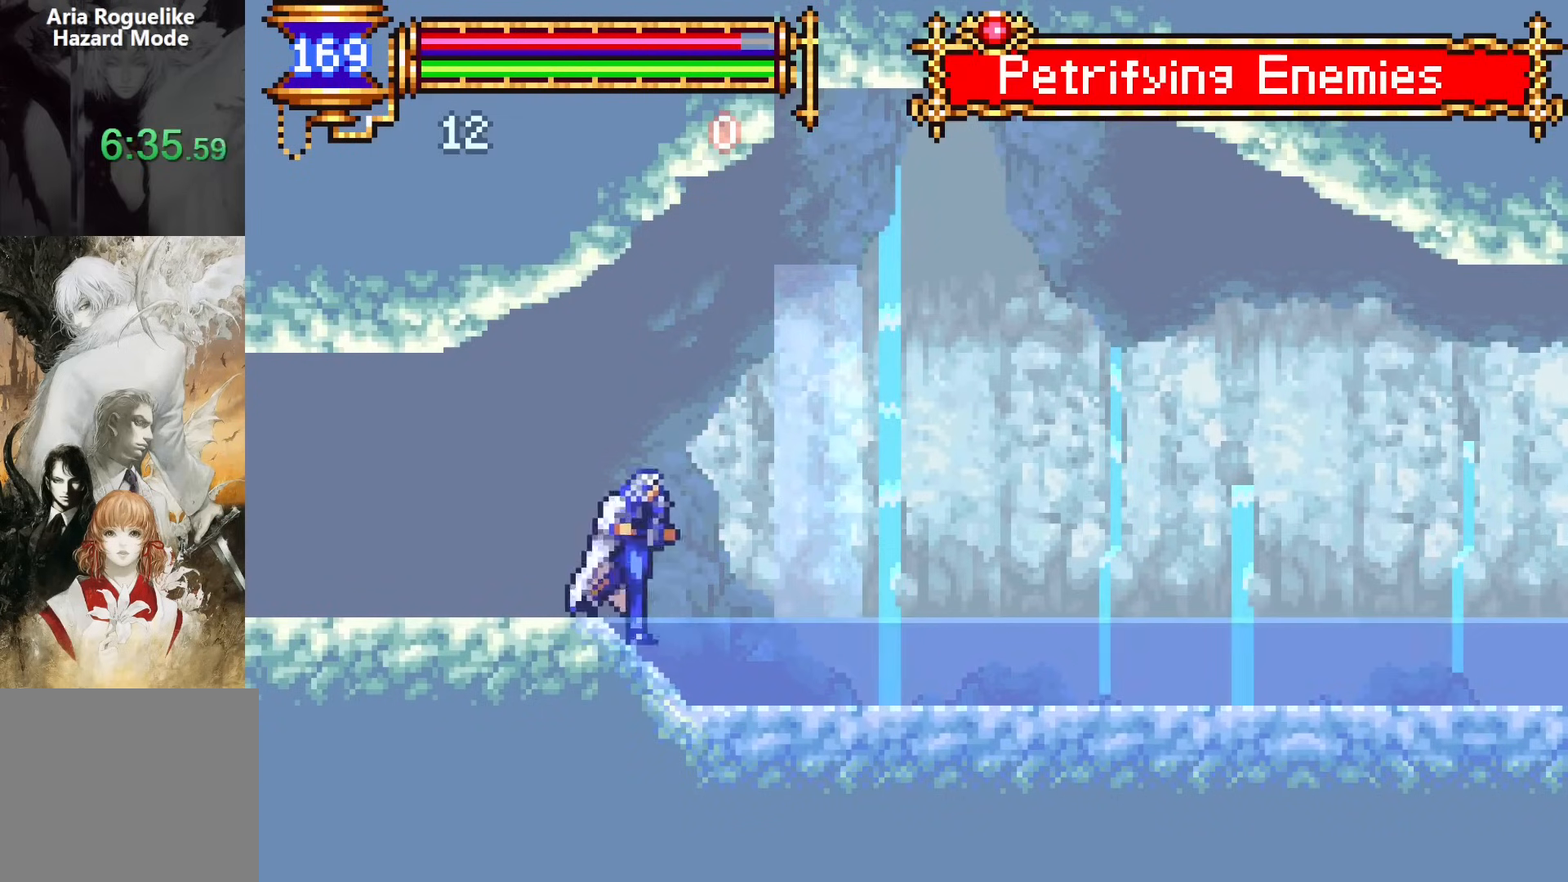
{"buttons": ["DPAD_RIGHT"], "events": [[333, "CROSS", "down"], [383, "CROSS", "up"]]}
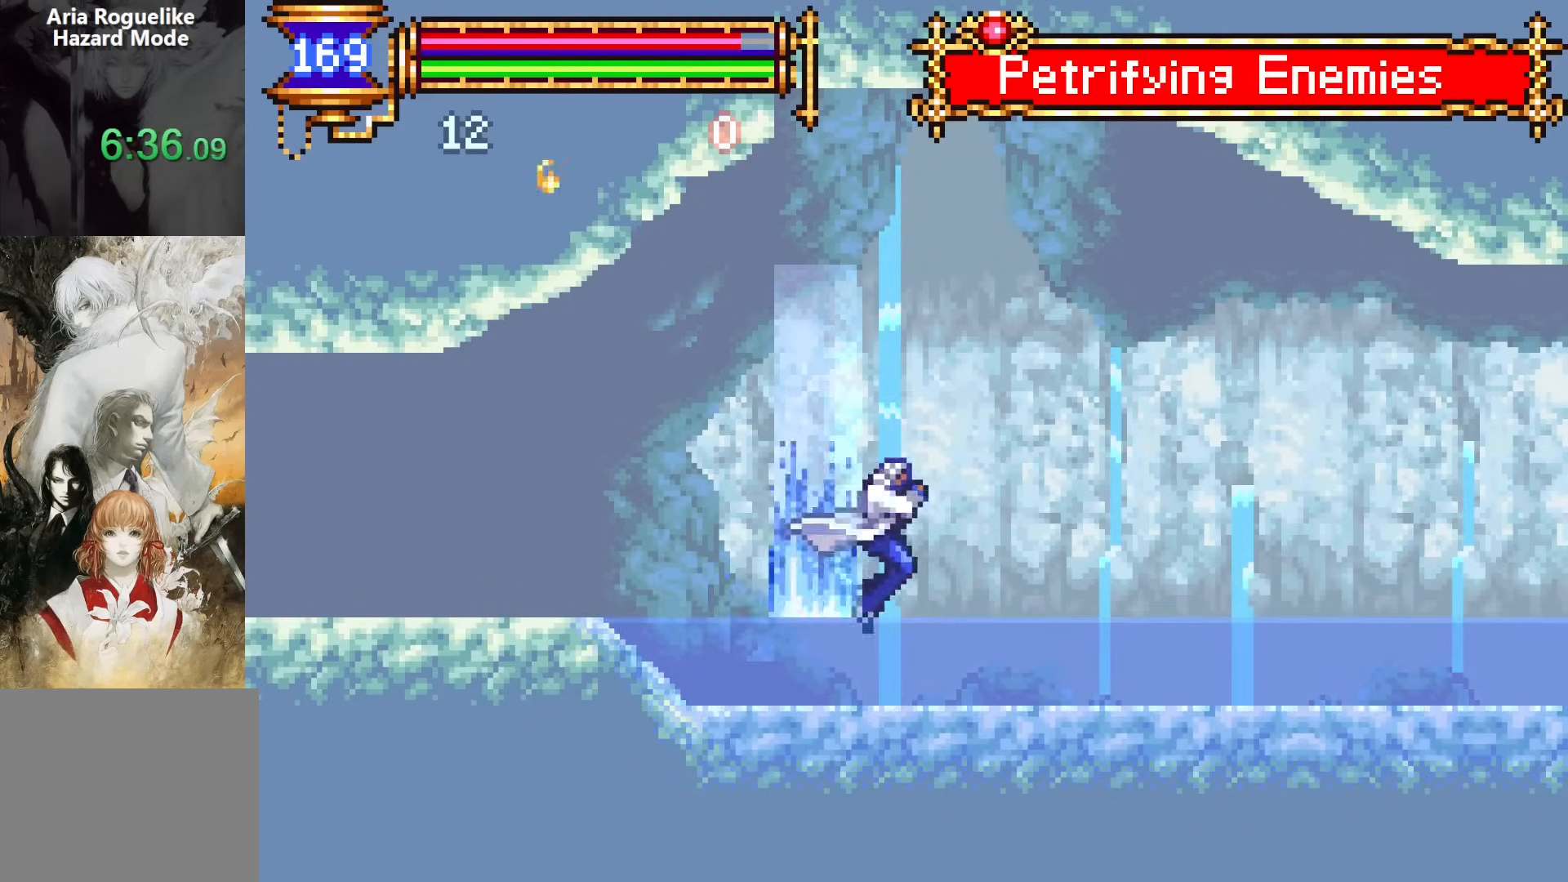
{"buttons": [], "events": [[433, "DPAD_RIGHT", "up"]]}
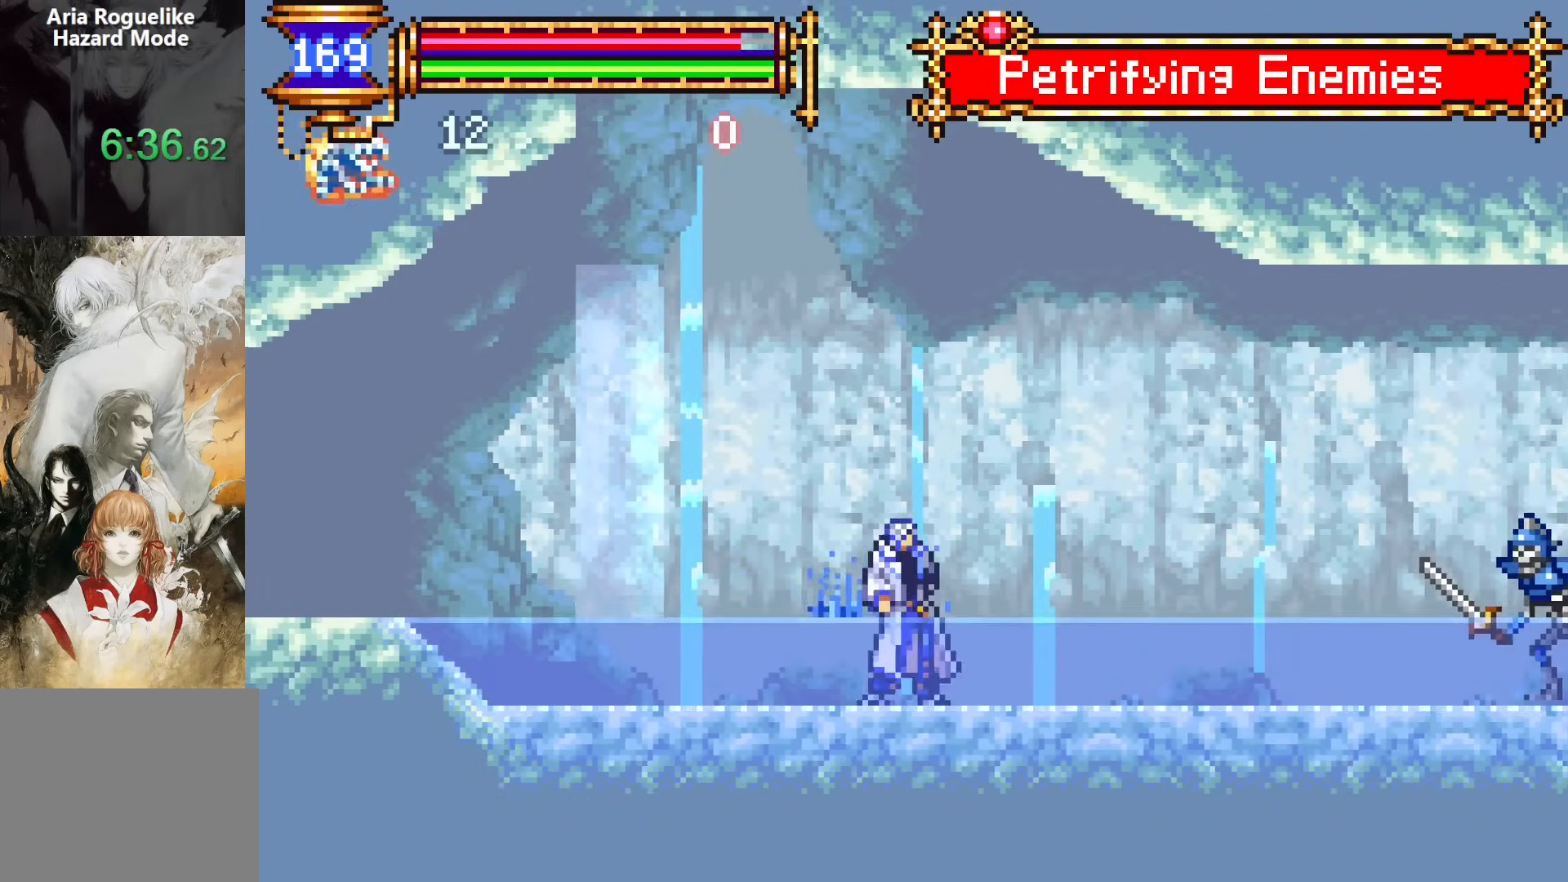
{"buttons": ["CROSS", "DPAD_RIGHT"], "events": [[133, "DPAD_RIGHT", "down"], [450, "CROSS", "down"]]}
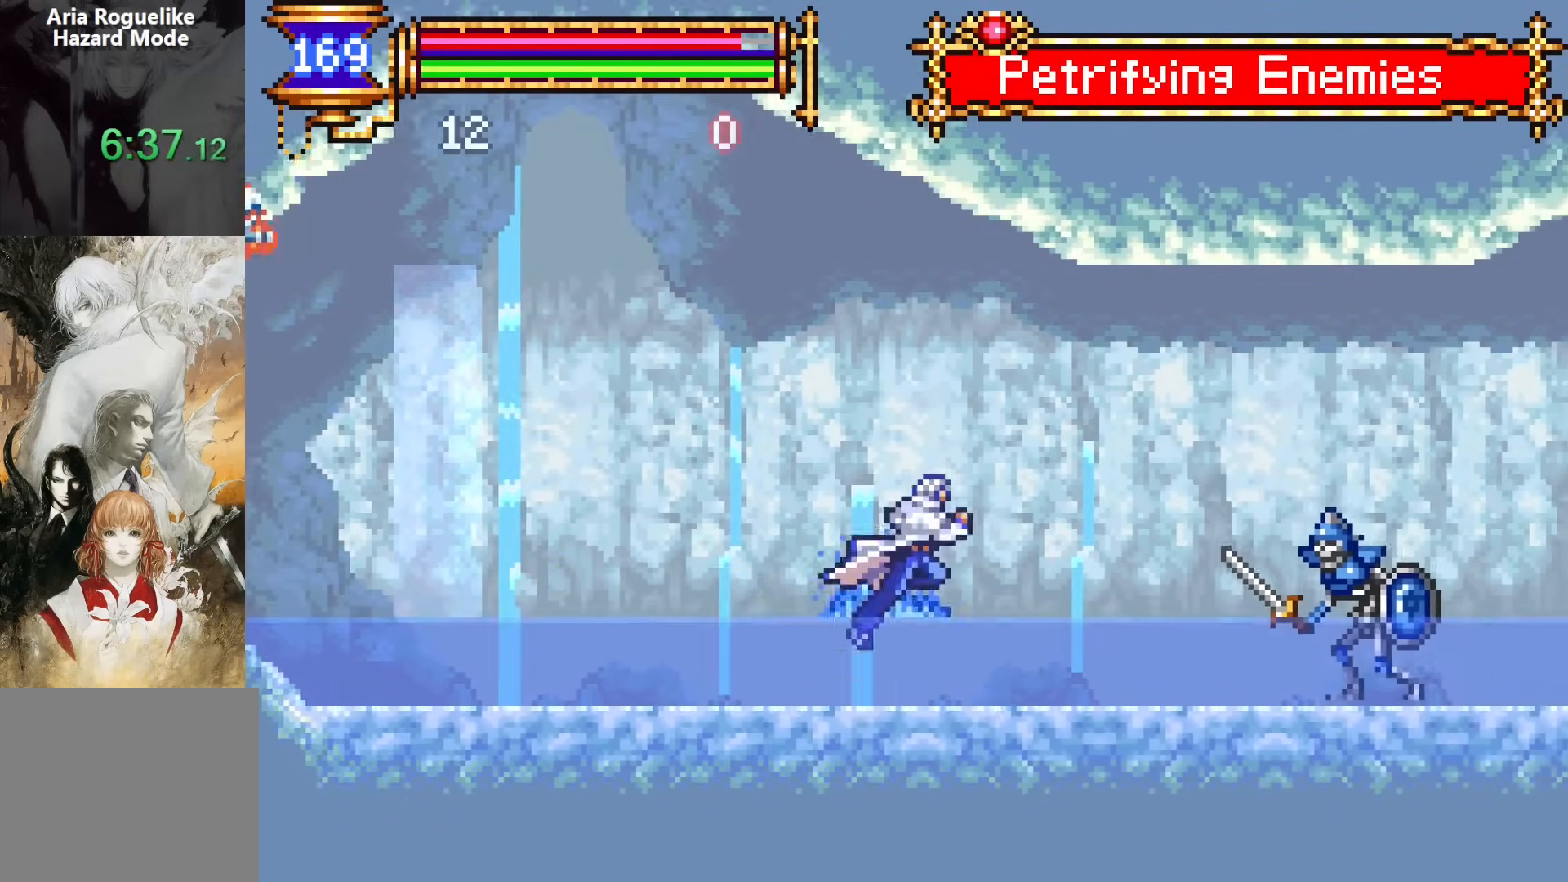
{"buttons": [], "events": [[17, "CROSS", "up"], [183, "SQUARE", "down"], [350, "SQUARE", "up"], [433, "DPAD_RIGHT", "up"]]}
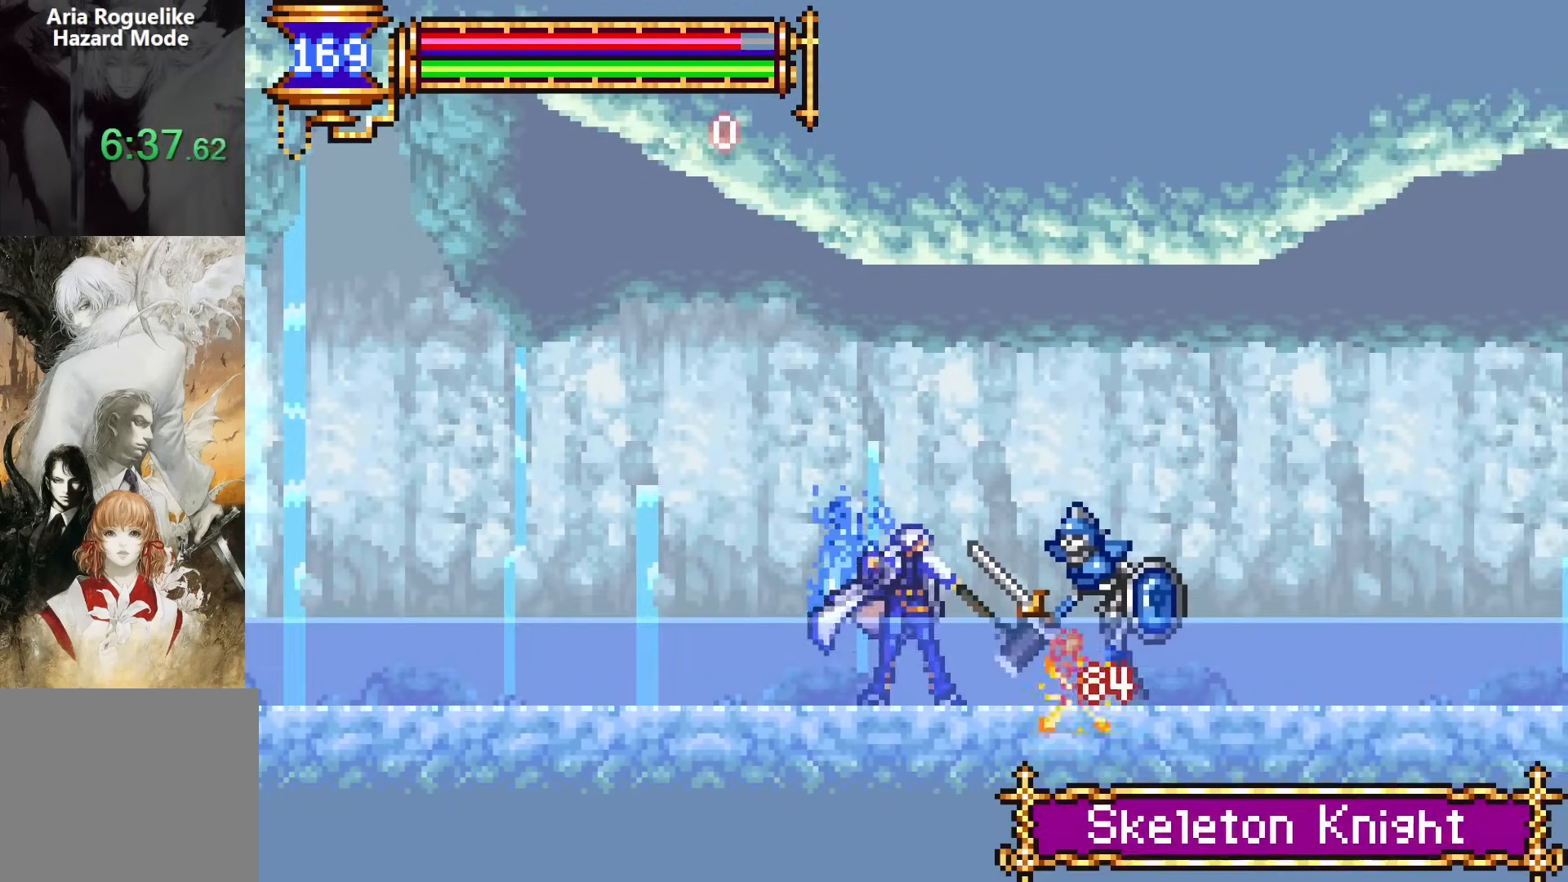
{"buttons": ["DPAD_RIGHT"], "events": [[100, "CROSS", "down"], [150, "CROSS", "up"], [200, "DPAD_RIGHT", "down"], [317, "SQUARE", "down"], [383, "SQUARE", "up"]]}
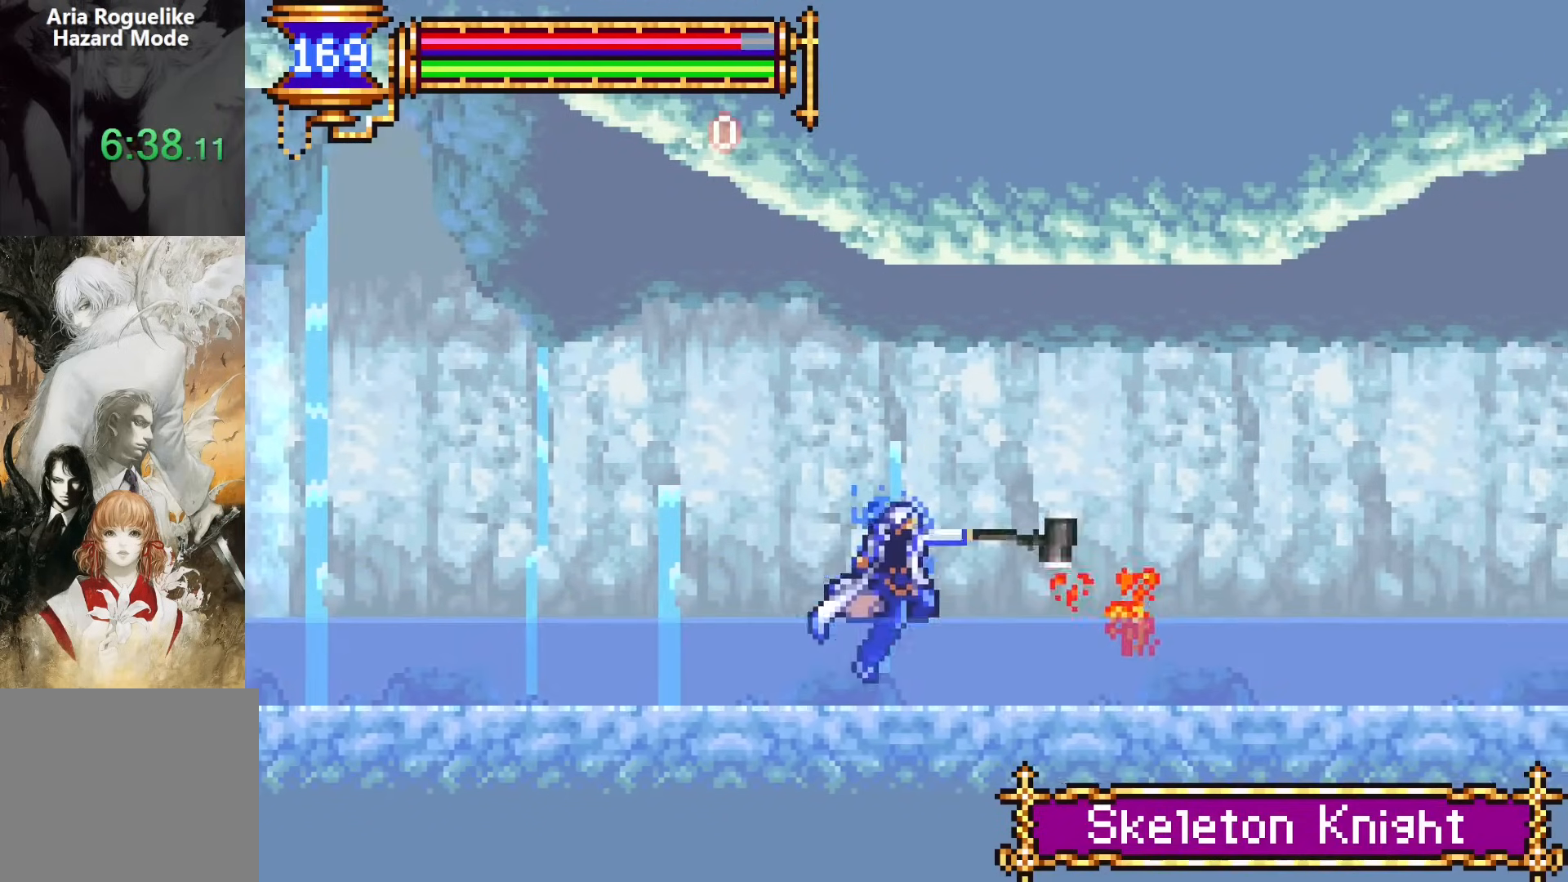
{"buttons": ["DPAD_RIGHT"], "events": [[233, "CROSS", "down"], [283, "CROSS", "up"]]}
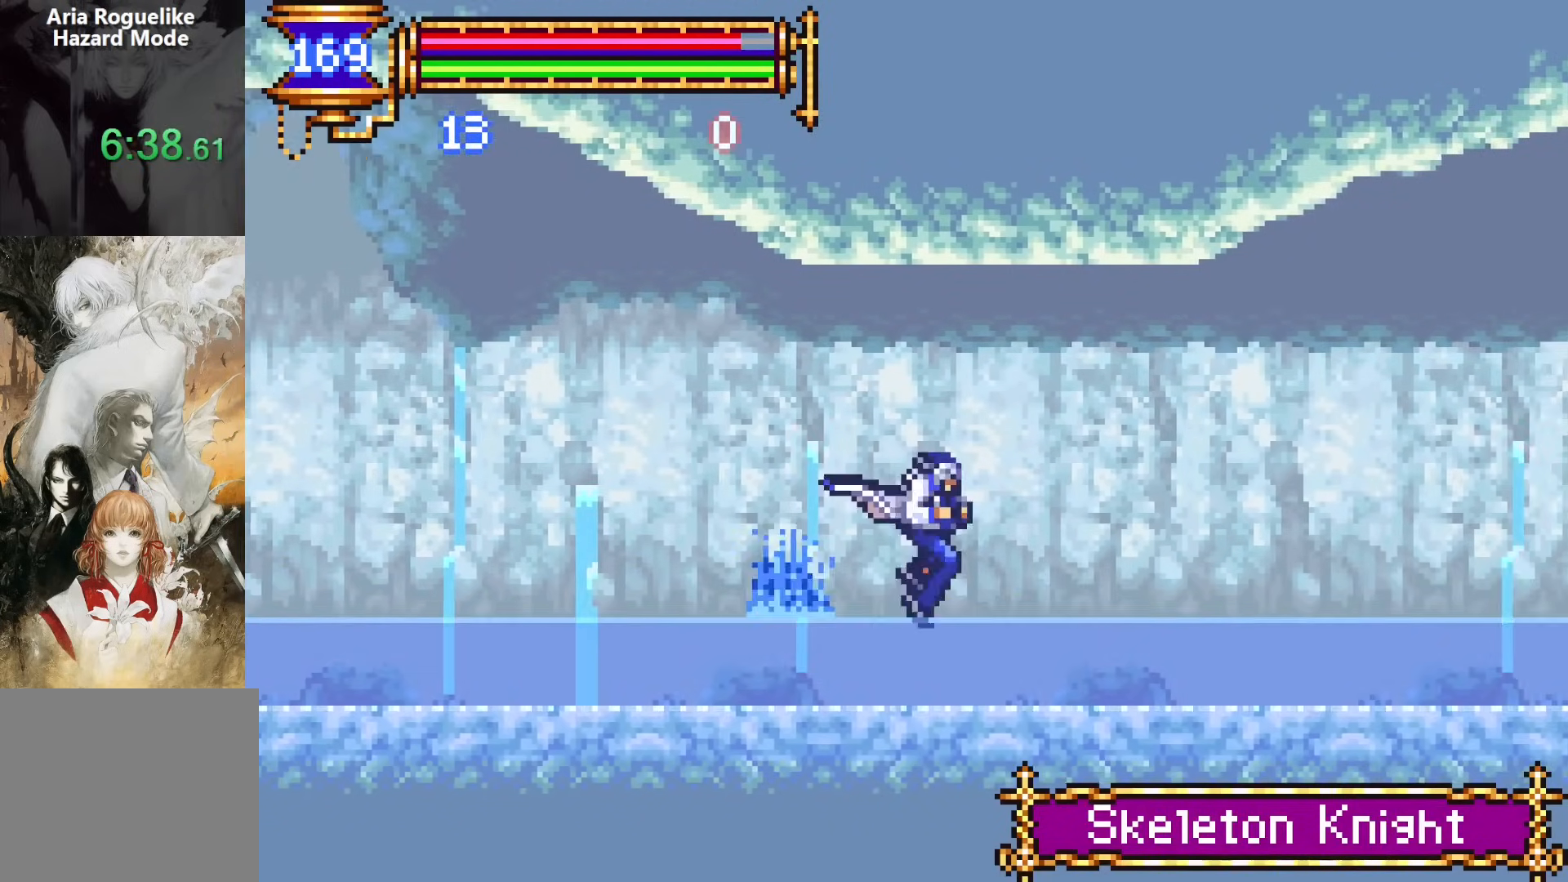
{"buttons": ["DPAD_RIGHT"], "events": [[133, "DPAD_DOWN", "down"], [133, "DPAD_RIGHT", "up"], [150, "DPAD_LEFT", "down"], [183, "DPAD_DOWN", "up"], [350, "DPAD_LEFT", "up"], [367, "CROSS", "down"], [383, "CROSS", "up"], [417, "DPAD_RIGHT", "down"]]}
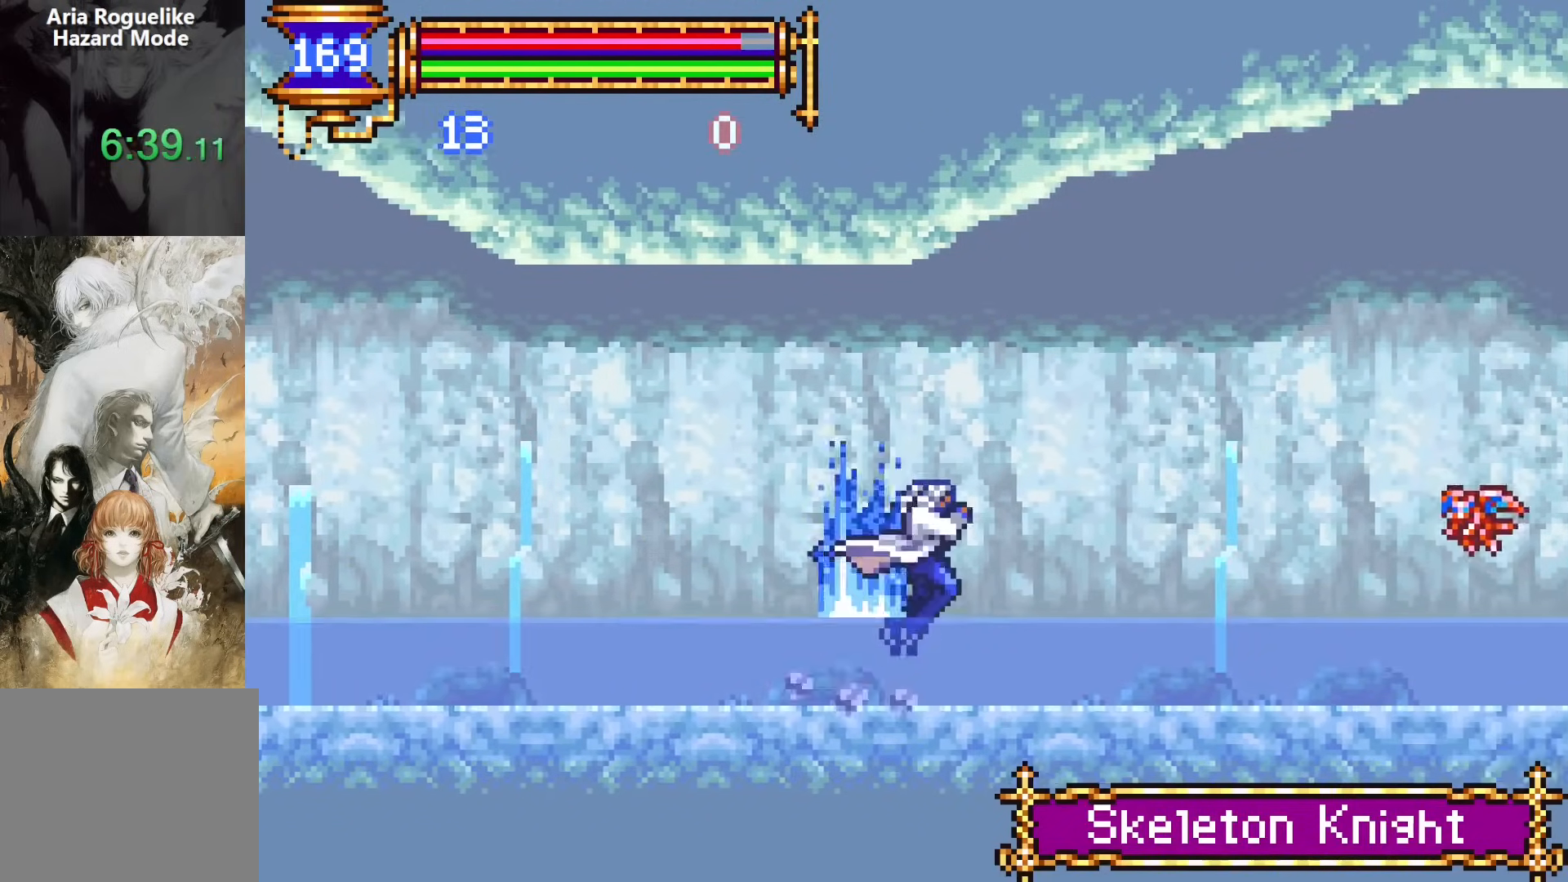
{"buttons": ["DPAD_RIGHT"], "events": [[300, "CROSS", "down"], [367, "CROSS", "up"], [367, "SQUARE", "down"], [500, "SQUARE", "up"]]}
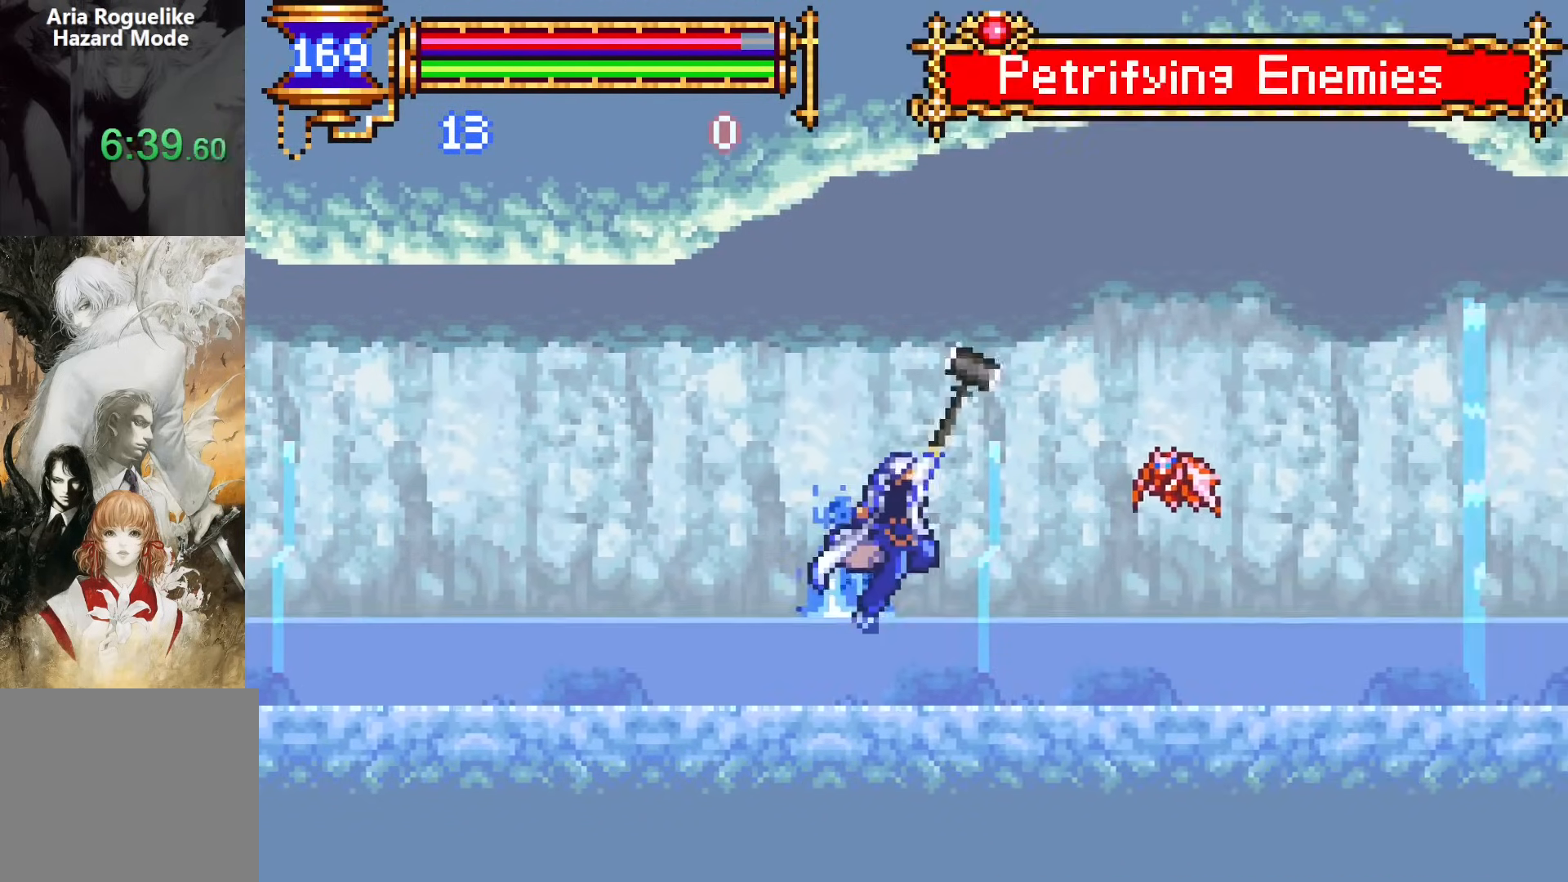
{"buttons": ["DPAD_RIGHT"], "events": [[350, "CROSS", "down"], [383, "CROSS", "up"]]}
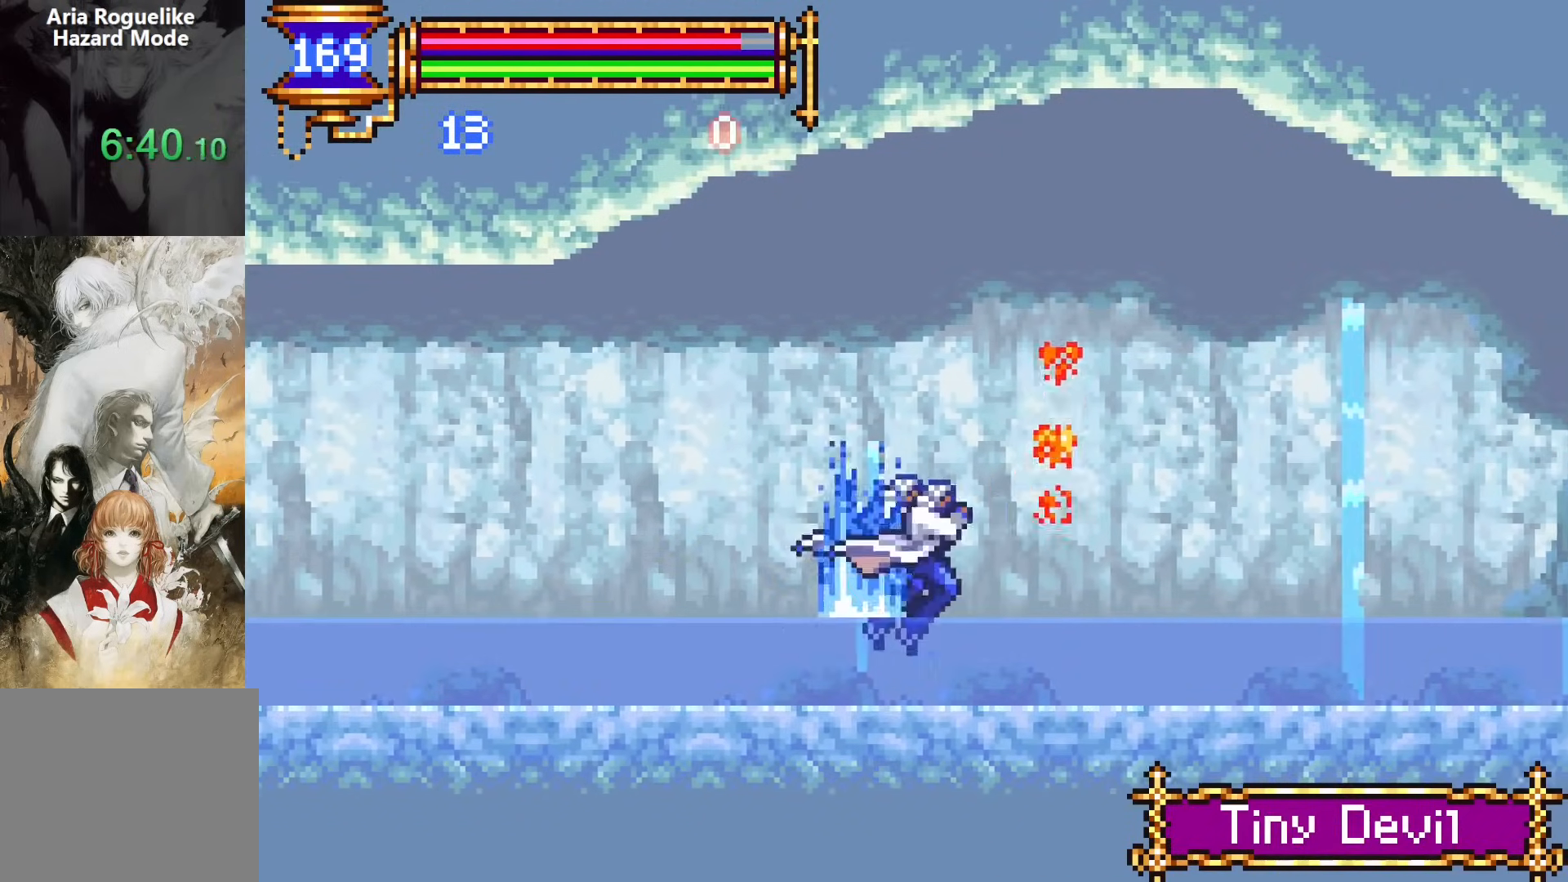
{"buttons": ["DPAD_RIGHT"], "events": [[350, "CROSS", "down"], [383, "CROSS", "up"]]}
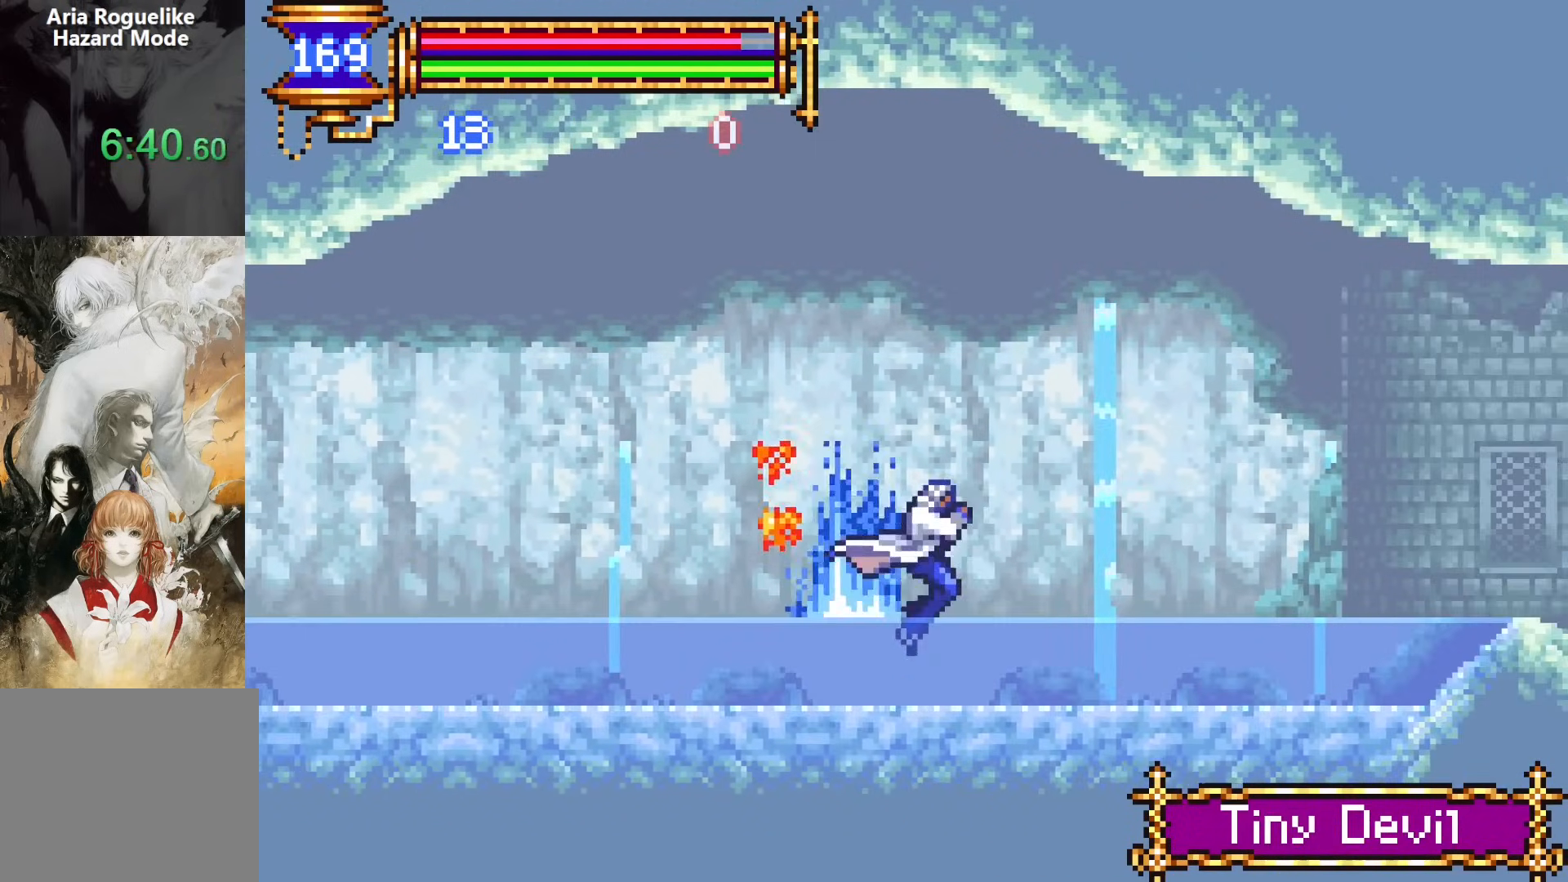
{"buttons": ["DPAD_RIGHT"], "events": [[250, "DPAD_RIGHT", "up"], [300, "DPAD_LEFT", "down"], [433, "DPAD_LEFT", "up"], [450, "CROSS", "down"], [483, "DPAD_RIGHT", "down"], [500, "CROSS", "up"]]}
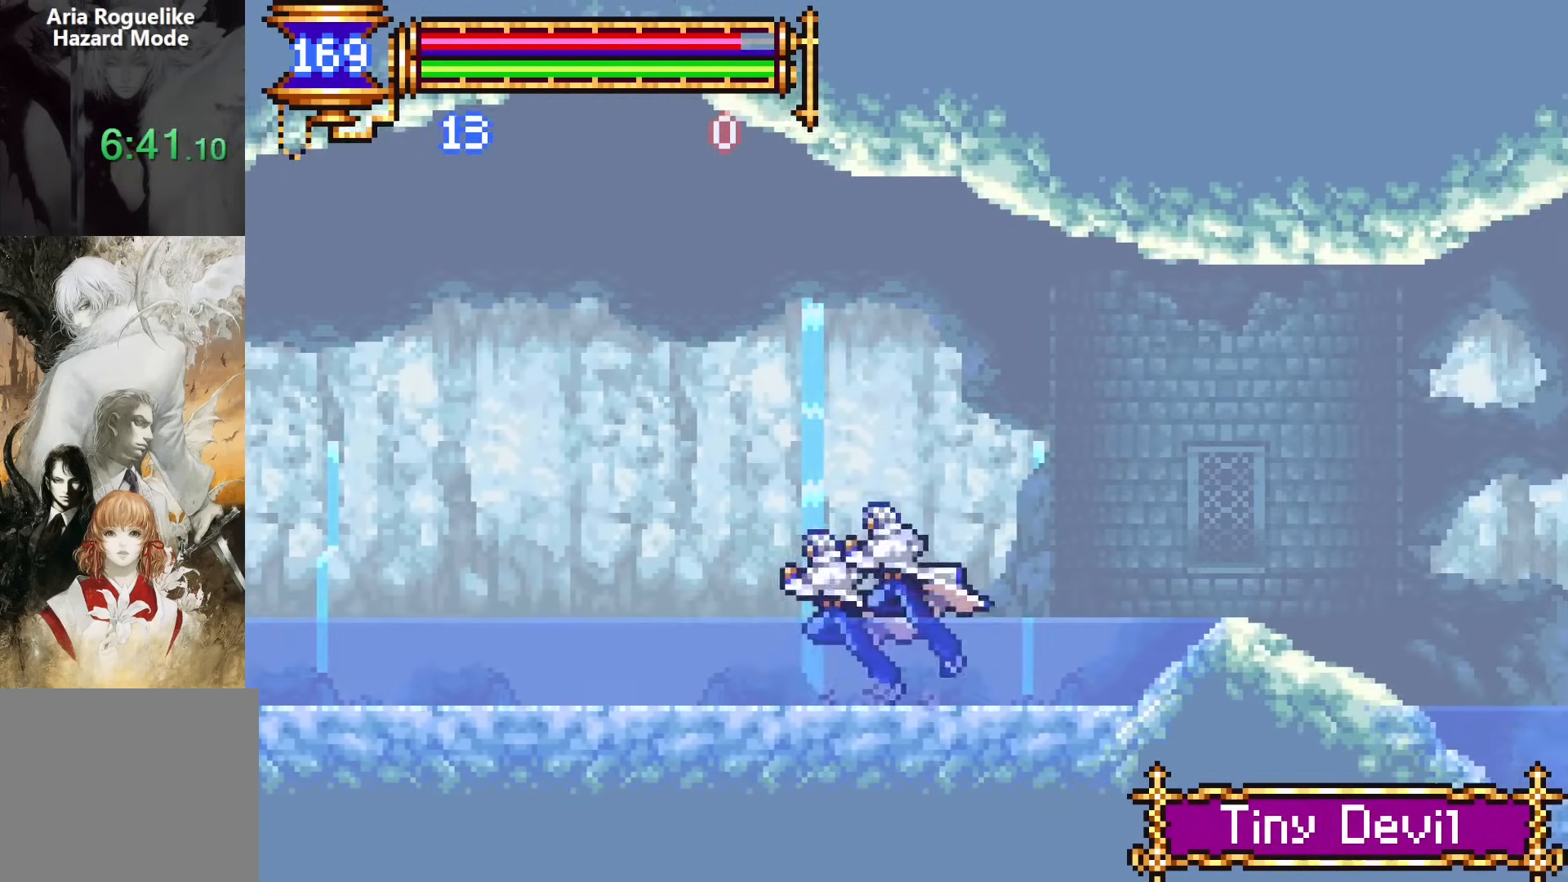
{"buttons": ["DPAD_RIGHT"], "events": [[367, "CROSS", "down"], [433, "CROSS", "up"]]}
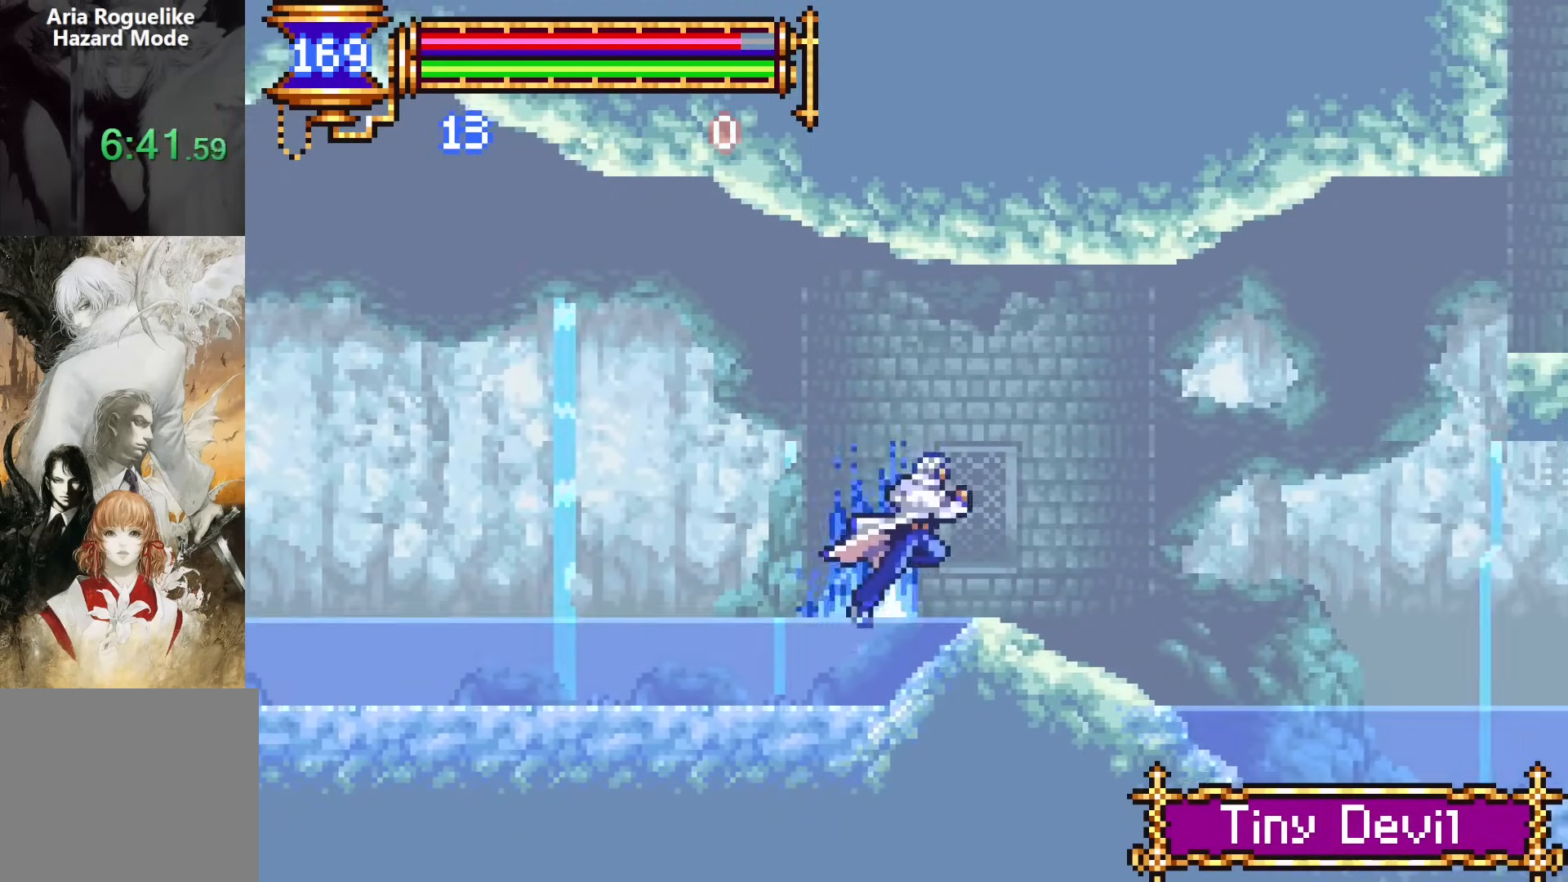
{"buttons": ["CROSS"], "events": [[217, "DPAD_DOWN", "down"], [233, "DPAD_RIGHT", "up"], [267, "DPAD_DOWN", "up"], [267, "DPAD_LEFT", "down"], [433, "DPAD_LEFT", "up"], [483, "CROSS", "down"]]}
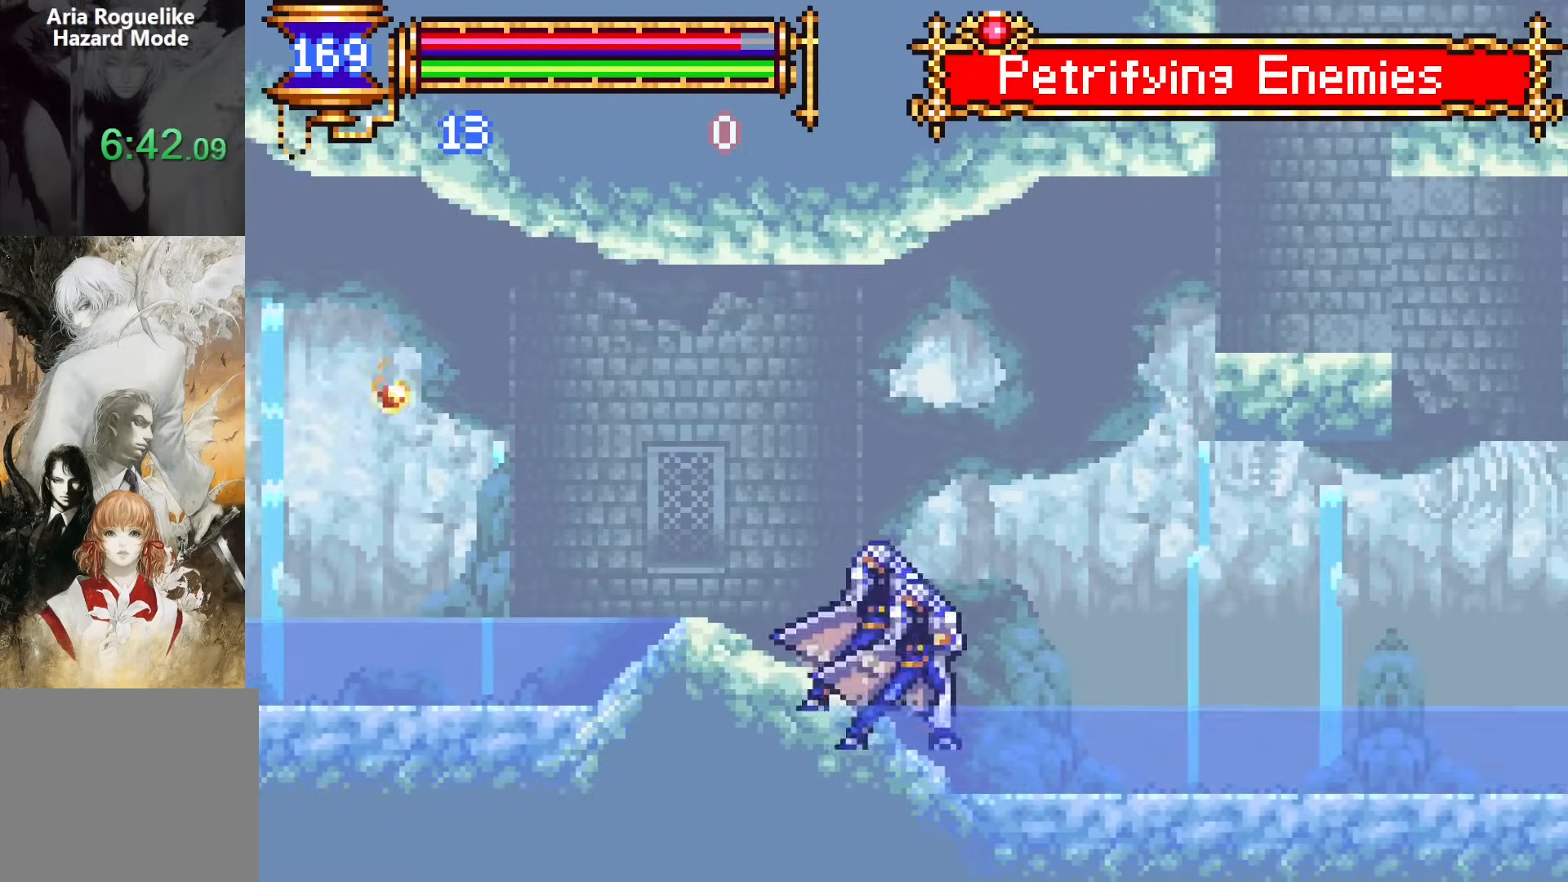
{"buttons": ["DPAD_LEFT"], "events": [[17, "DPAD_RIGHT", "down"], [33, "CROSS", "up"], [383, "DPAD_RIGHT", "up"], [417, "DPAD_LEFT", "down"]]}
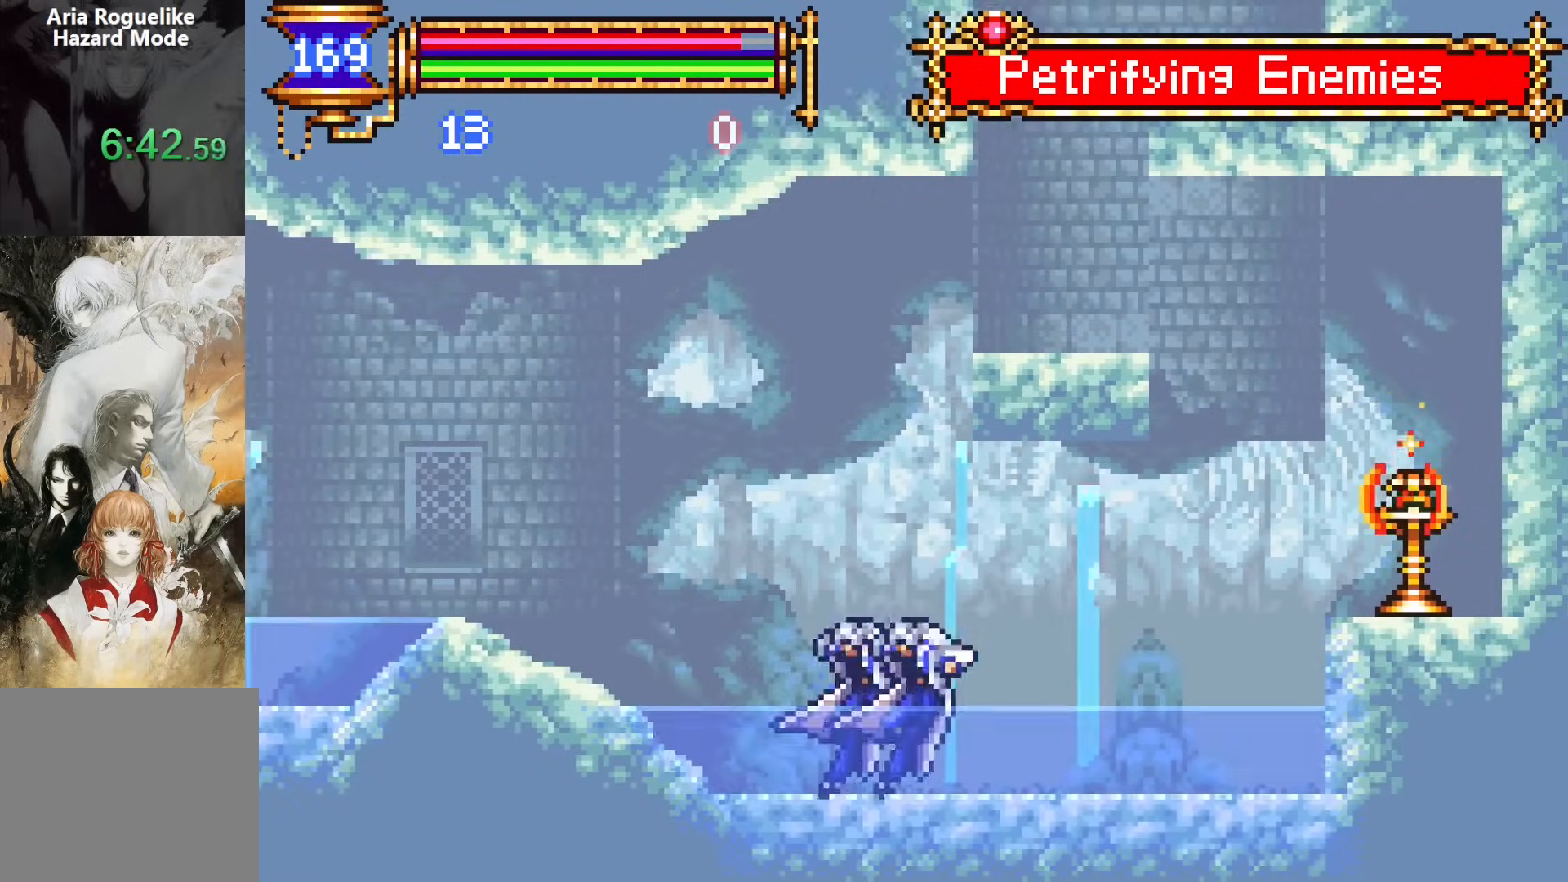
{"buttons": ["SQUARE", "DPAD_RIGHT"], "events": [[67, "CROSS", "down"], [67, "DPAD_LEFT", "up"], [83, "CROSS", "up"], [133, "DPAD_RIGHT", "down"], [450, "CROSS", "down"], [467, "SQUARE", "down"], [483, "CROSS", "up"]]}
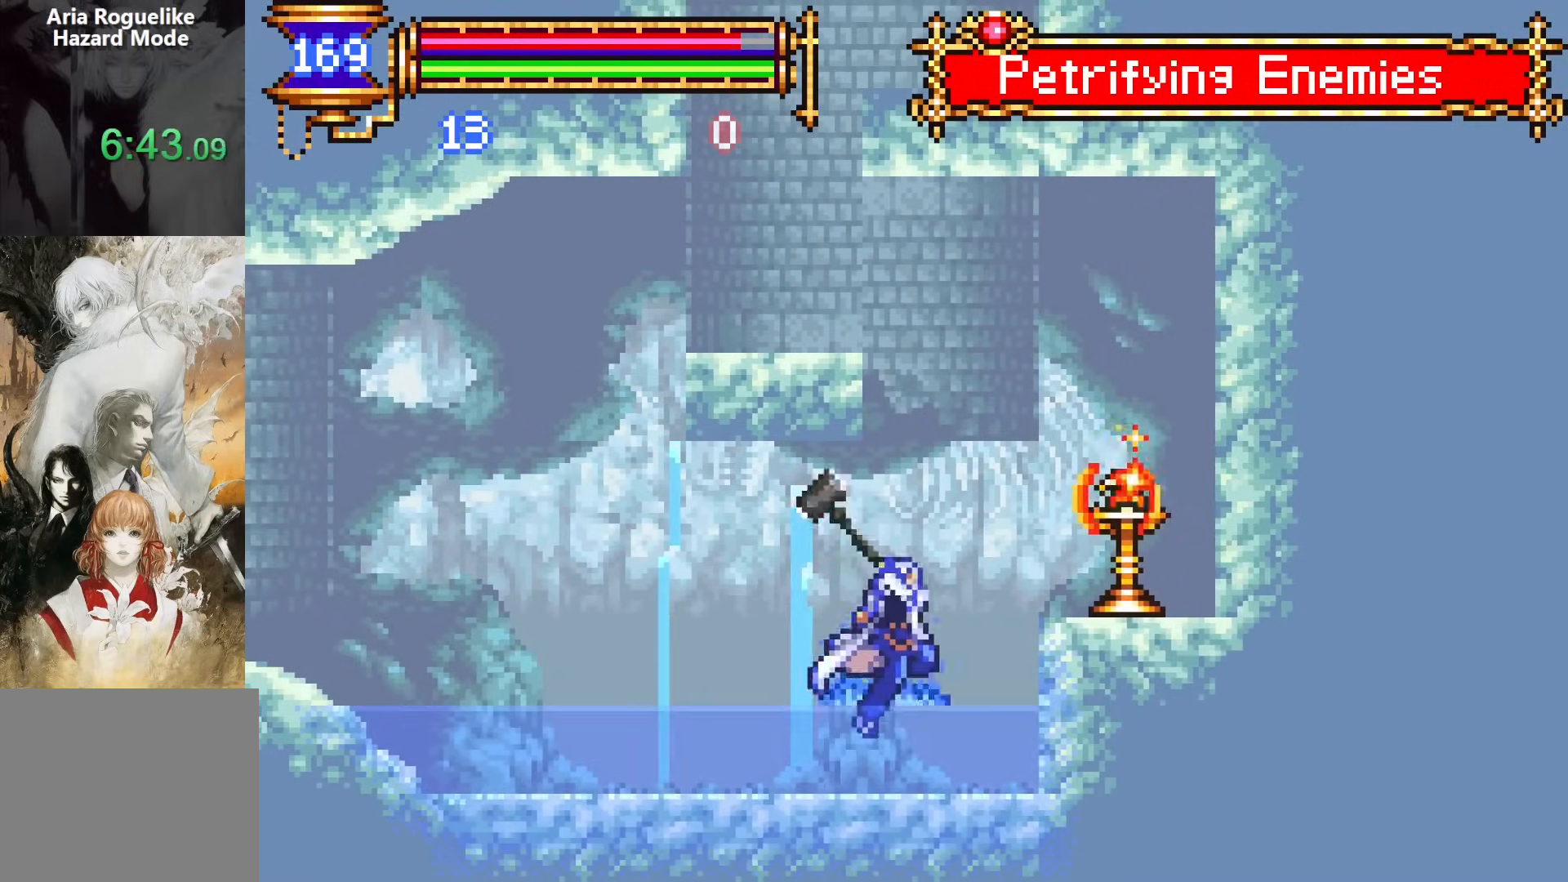
{"buttons": ["CROSS", "DPAD_RIGHT"], "events": [[50, "SQUARE", "up"], [417, "CROSS", "down"]]}
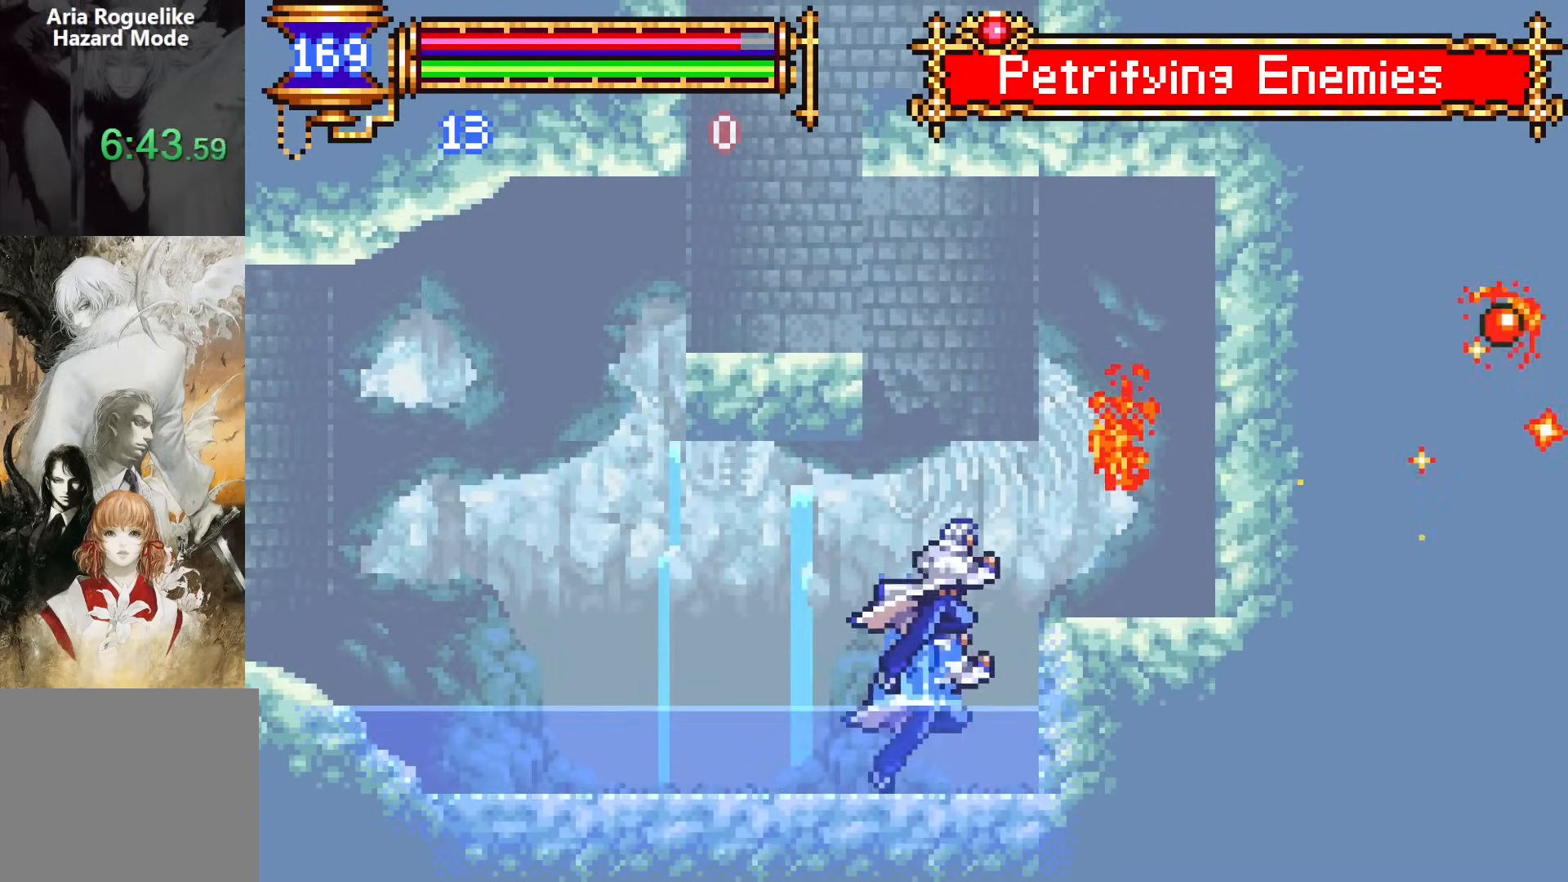
{"buttons": [], "events": [[133, "CROSS", "up"], [350, "DPAD_RIGHT", "up"]]}
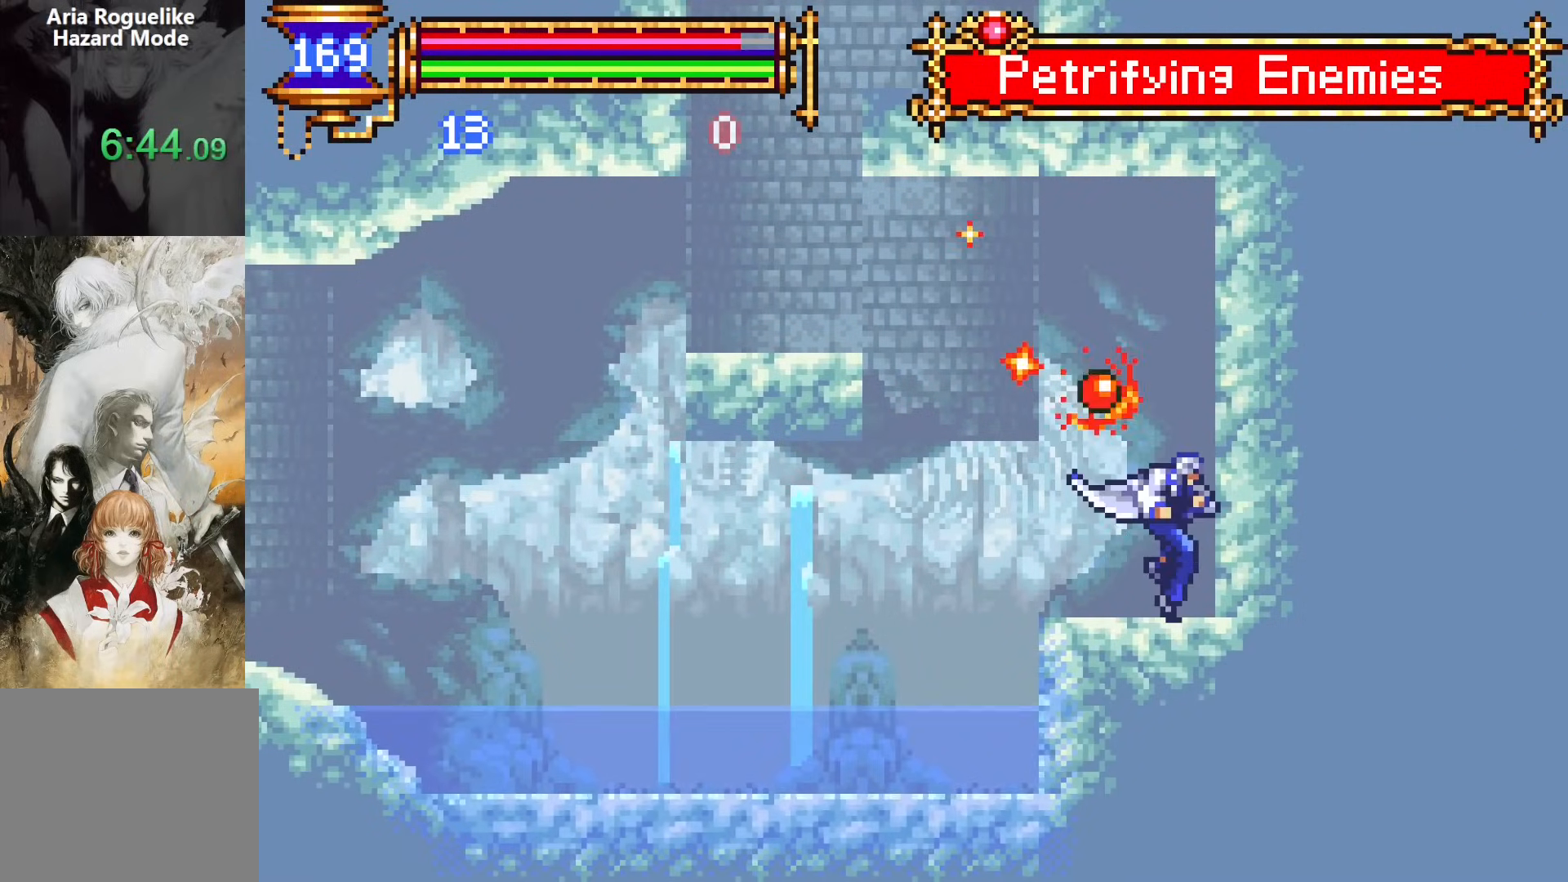
{"buttons": [], "events": []}
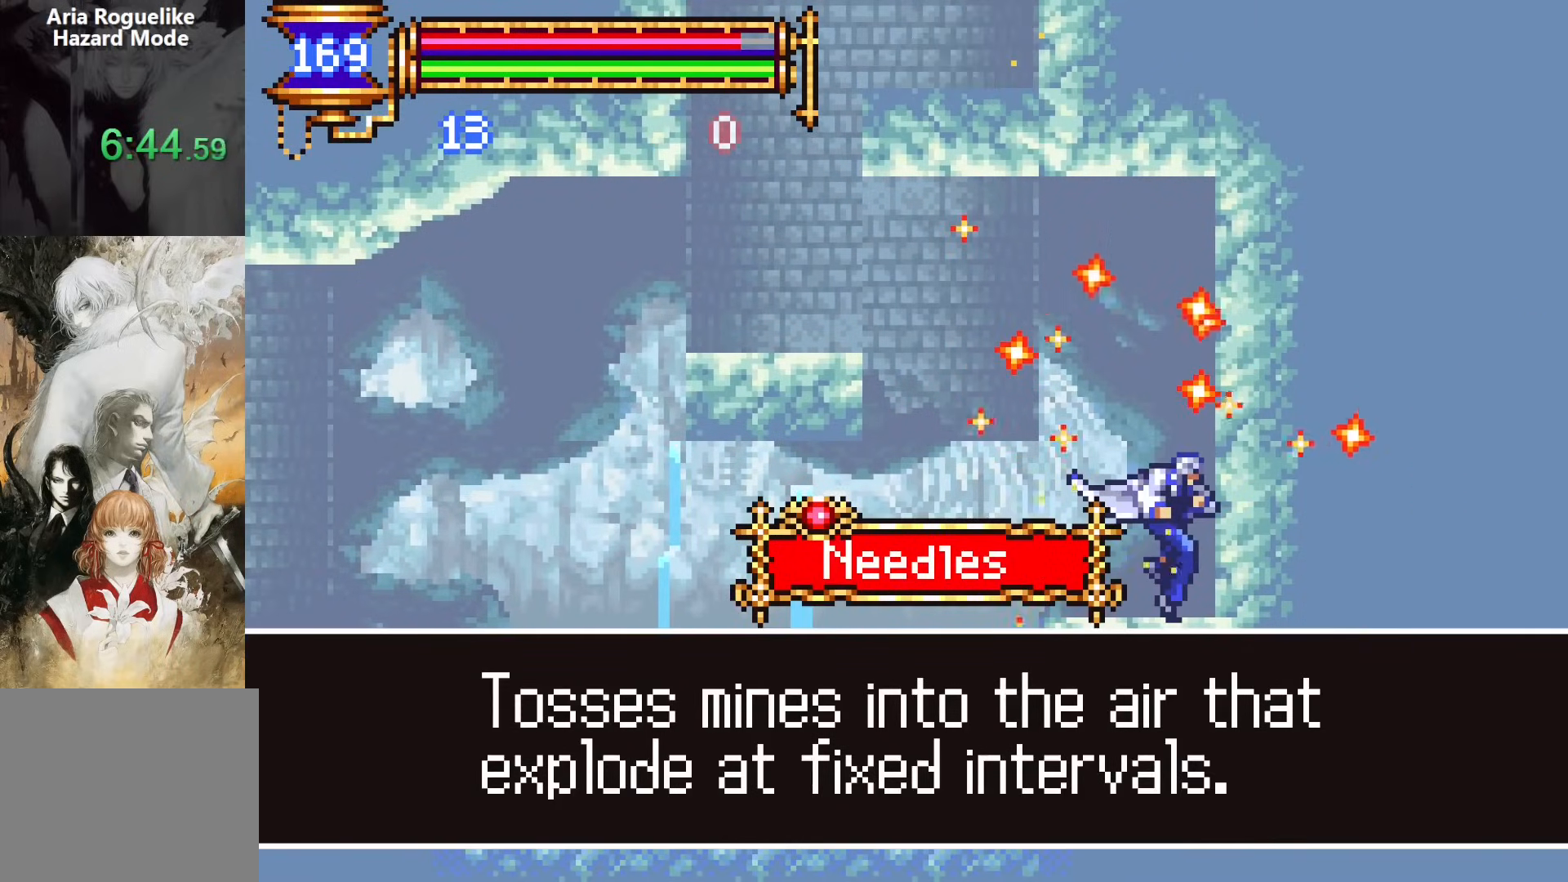
{"buttons": [], "events": []}
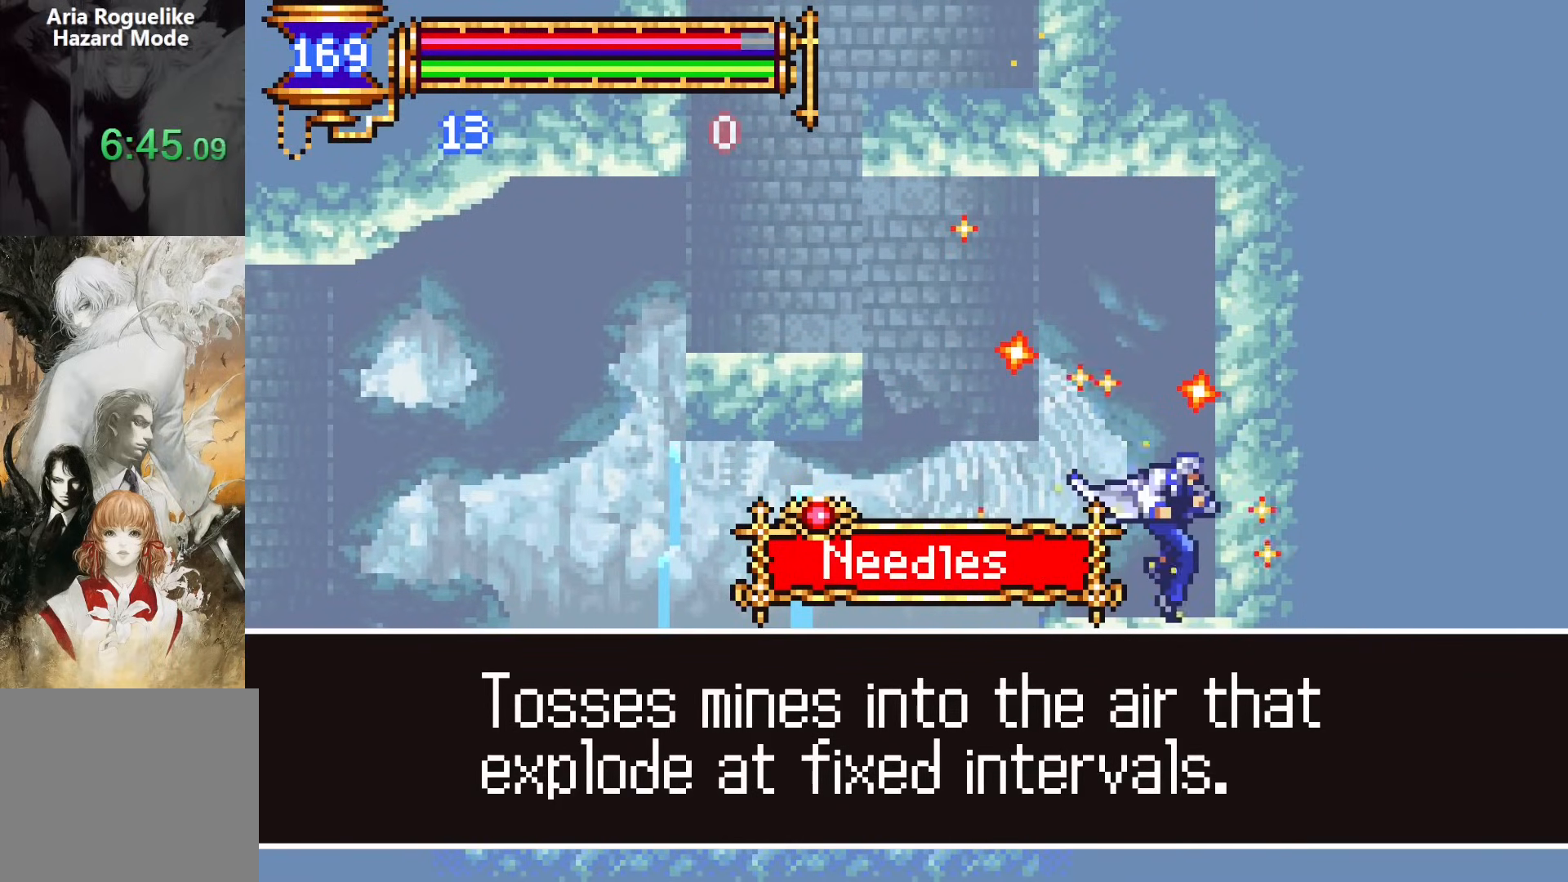
{"buttons": [], "events": [[267, "CROSS", "down"], [317, "CROSS", "up"]]}
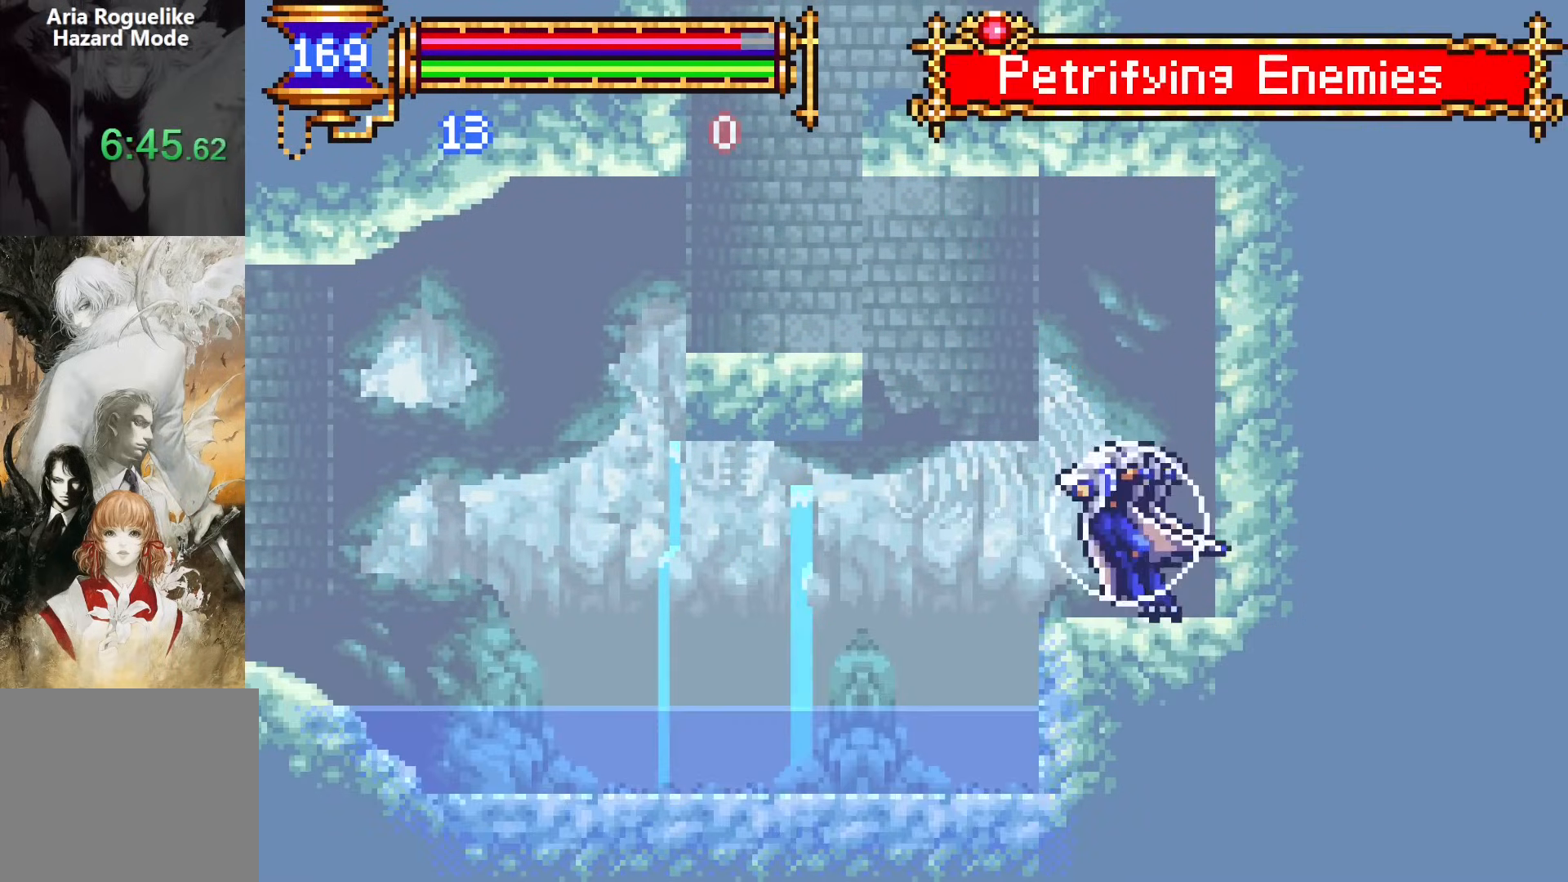
{"buttons": ["DPAD_LEFT"], "events": [[83, "CROSS", "down"], [117, "DPAD_LEFT", "down"], [417, "CROSS", "up"]]}